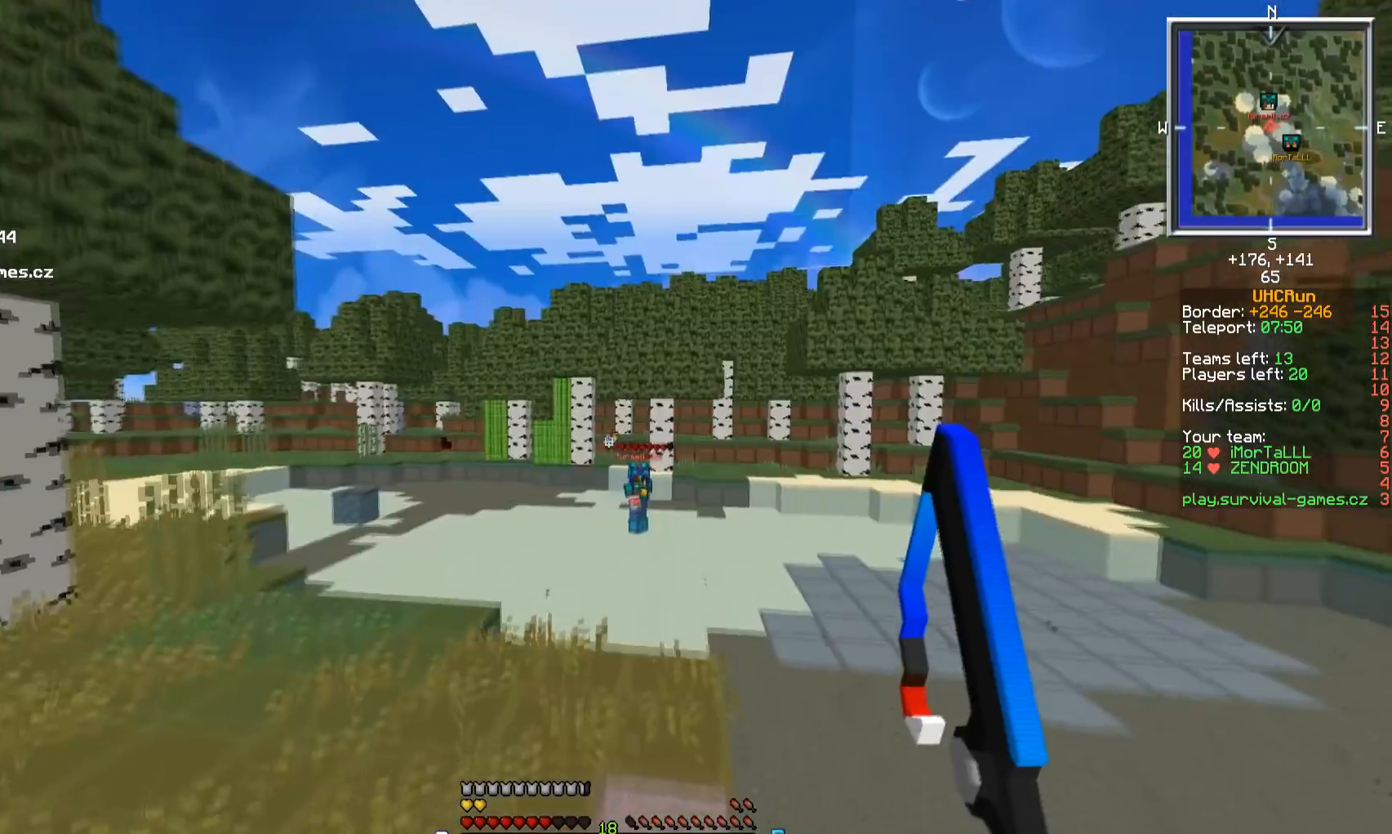
Gameplay with keyboard and mouse; each line is a JSON object with the keys and mouse buttons held at the frame after it. "events" lists presses ("down") and releases ("up") of "a", "d", "s", "w", "mouse_left" and "mouse_right" between this image and that frame as [ms after this image, input, new state], when the widget could be followed in between. "mouse_left", "mouse_right" = the "left", "right" buttons of the "mouse" list. No other keys are recorded. Fast repeated clicks can show as one long hold. Mouse movement is not recorded.
{"keys": ["w"], "mouse": [], "events": []}
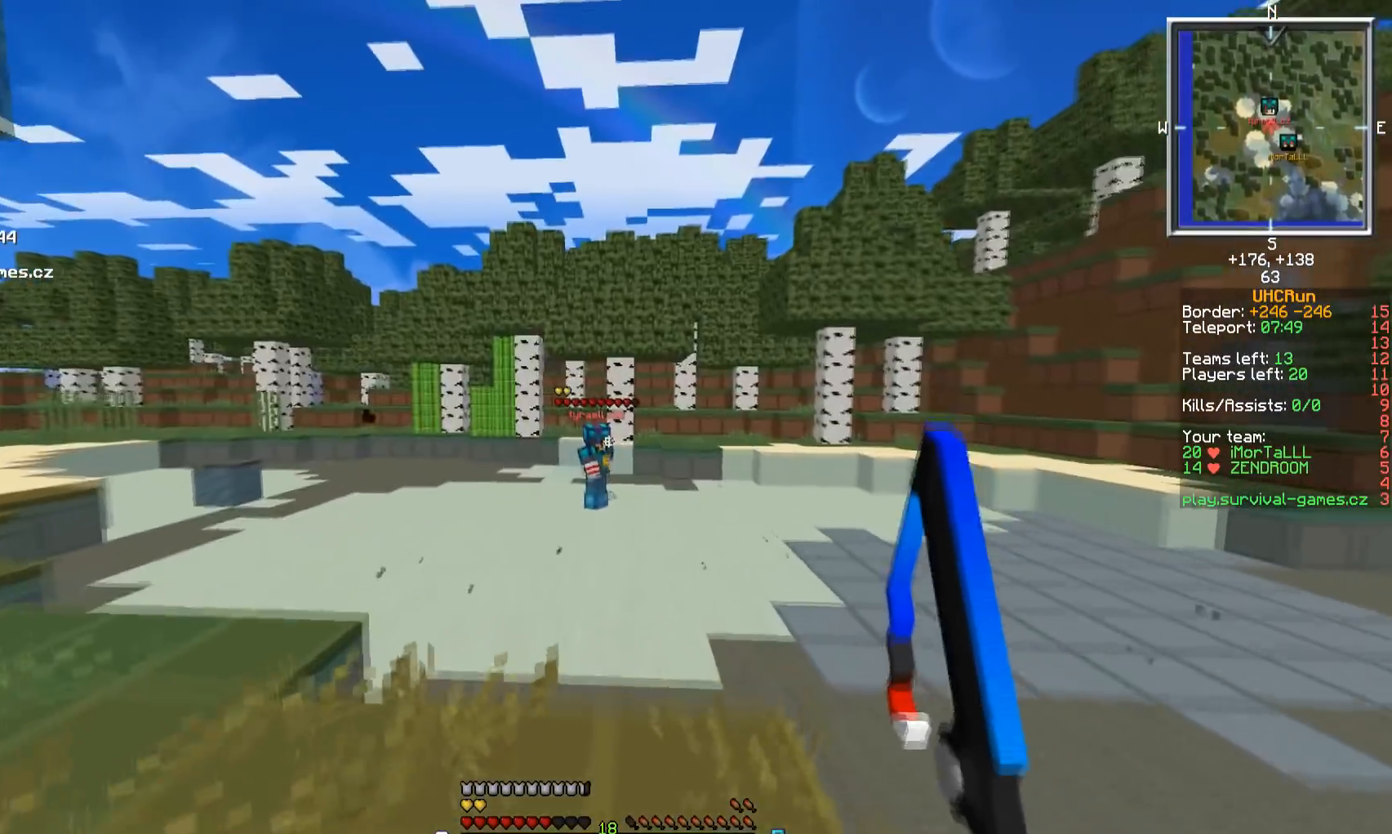
{"keys": ["w"], "mouse": [], "events": [[267, "mouse_right", "down"], [434, "mouse_right", "up"]]}
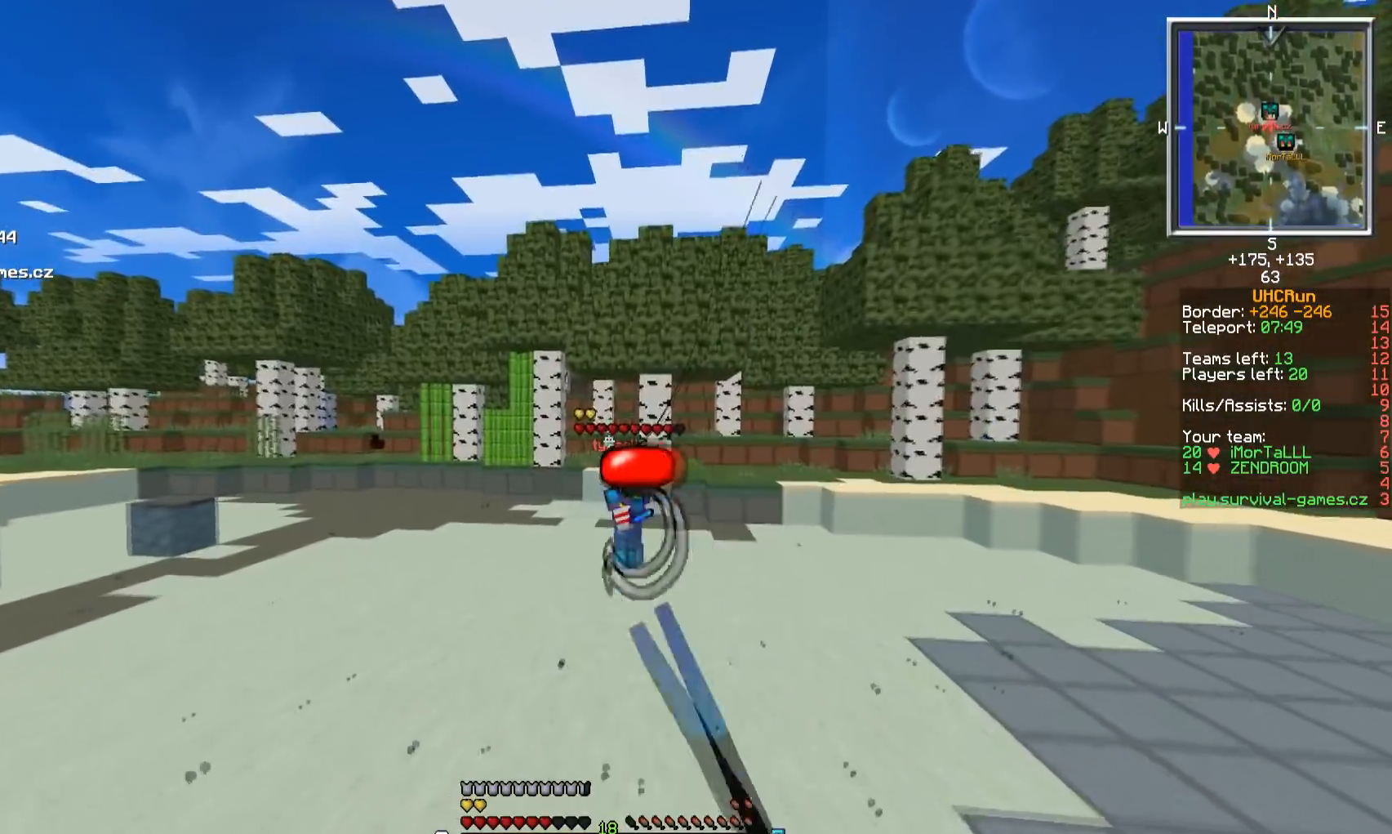
{"keys": ["w"], "mouse": ["right"], "events": [[334, "mouse_right", "down"]]}
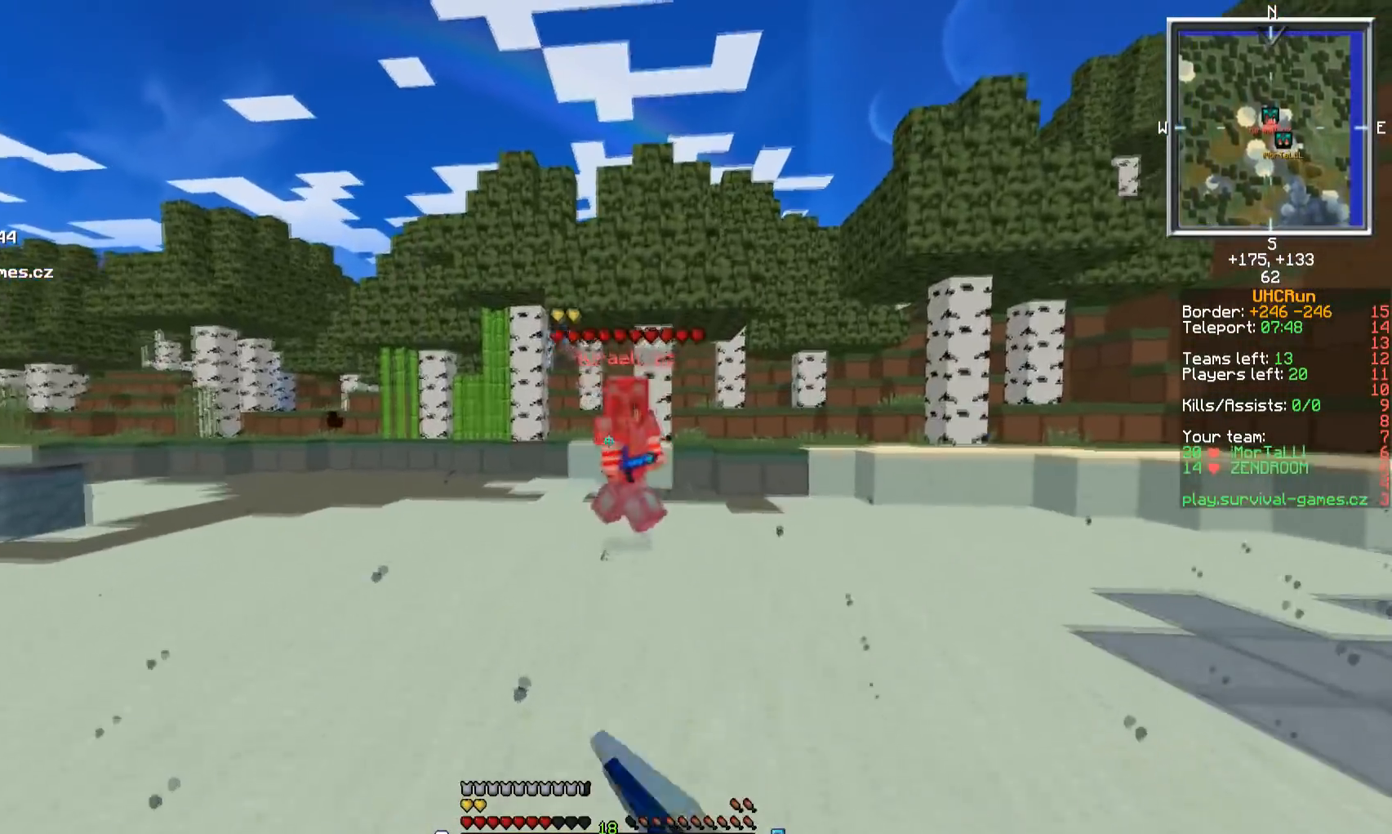
{"keys": ["a", "w"], "mouse": ["right"], "events": [[17, "mouse_right", "up"], [167, "a", "down"], [167, "mouse_right", "down"], [317, "mouse_right", "up"], [400, "mouse_right", "down"]]}
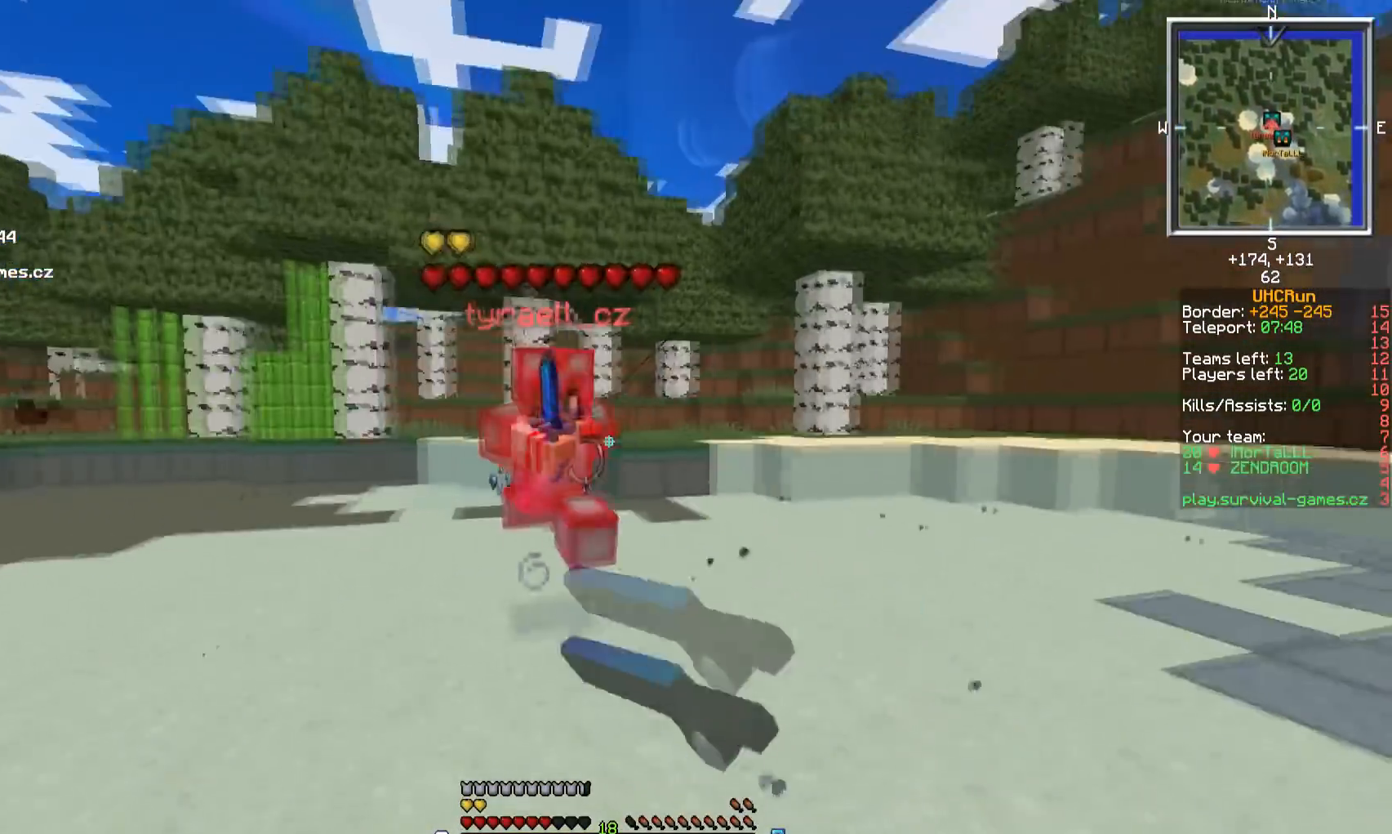
{"keys": ["d", "w"], "mouse": ["left"], "events": [[34, "mouse_left", "down"], [34, "mouse_right", "up"], [134, "a", "up"], [184, "d", "down"]]}
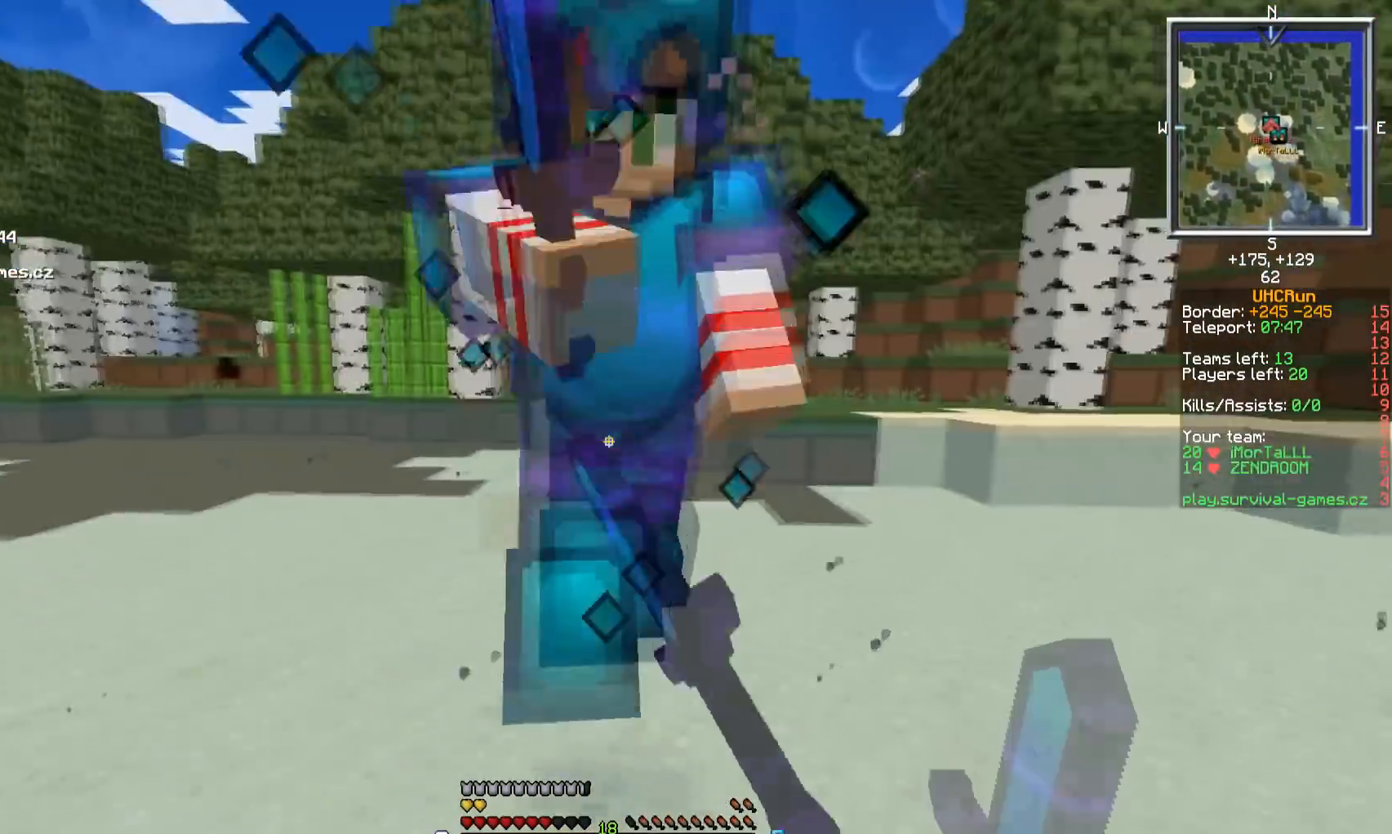
{"keys": ["d"], "mouse": ["left"], "events": [[350, "w", "up"]]}
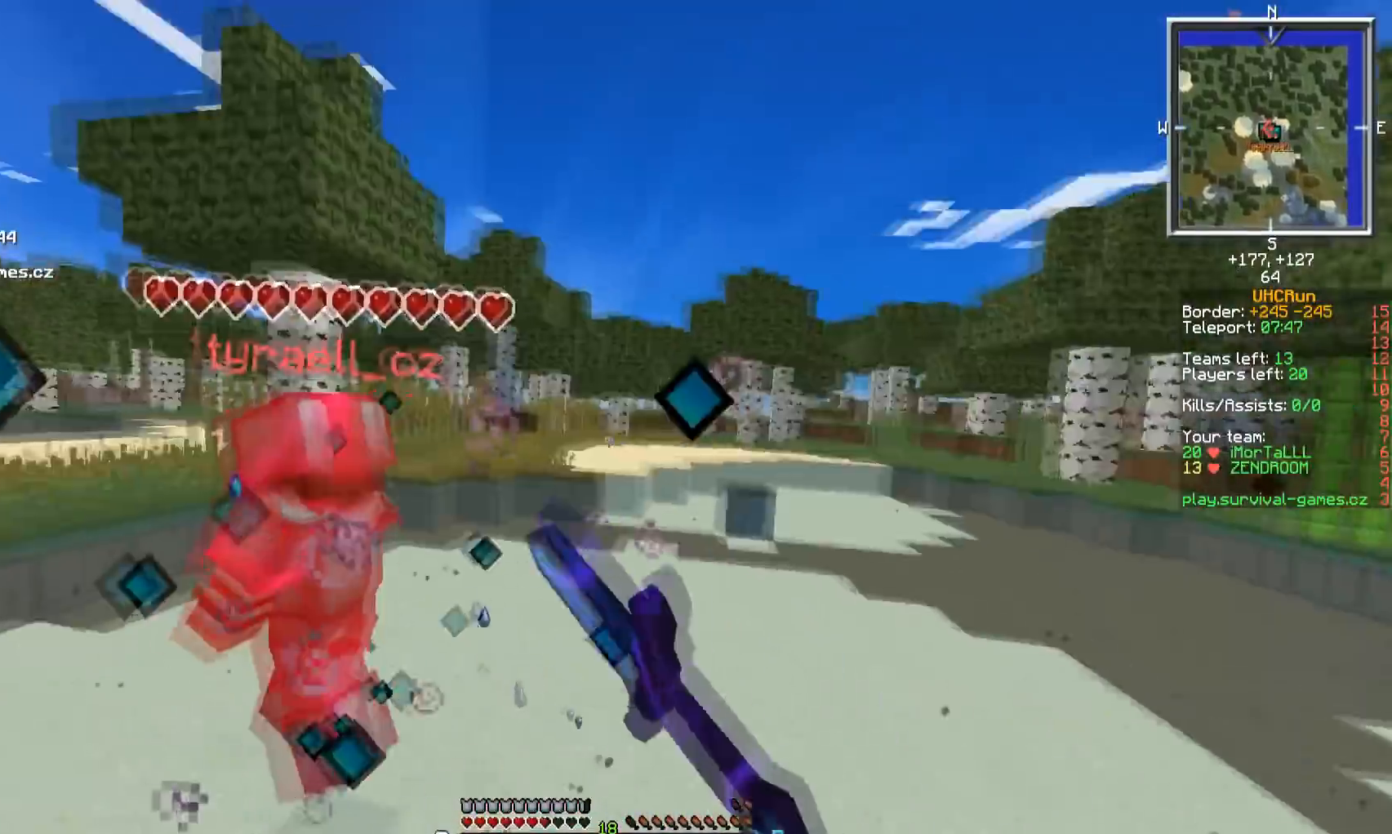
{"keys": ["a", "w"], "mouse": [], "events": [[67, "w", "down"], [134, "d", "up"], [184, "mouse_left", "up"], [217, "a", "down"]]}
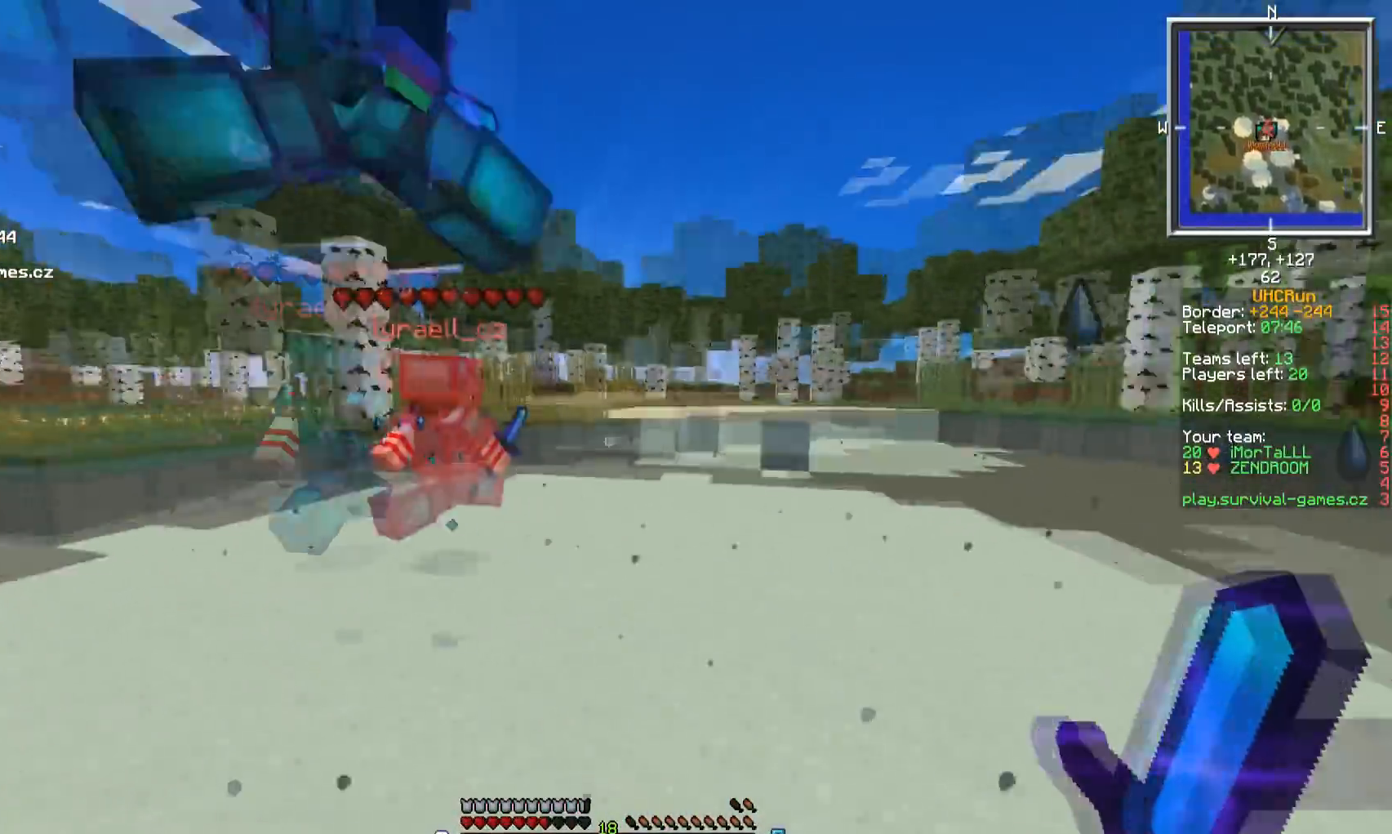
{"keys": ["w"], "mouse": [], "events": [[250, "a", "up"]]}
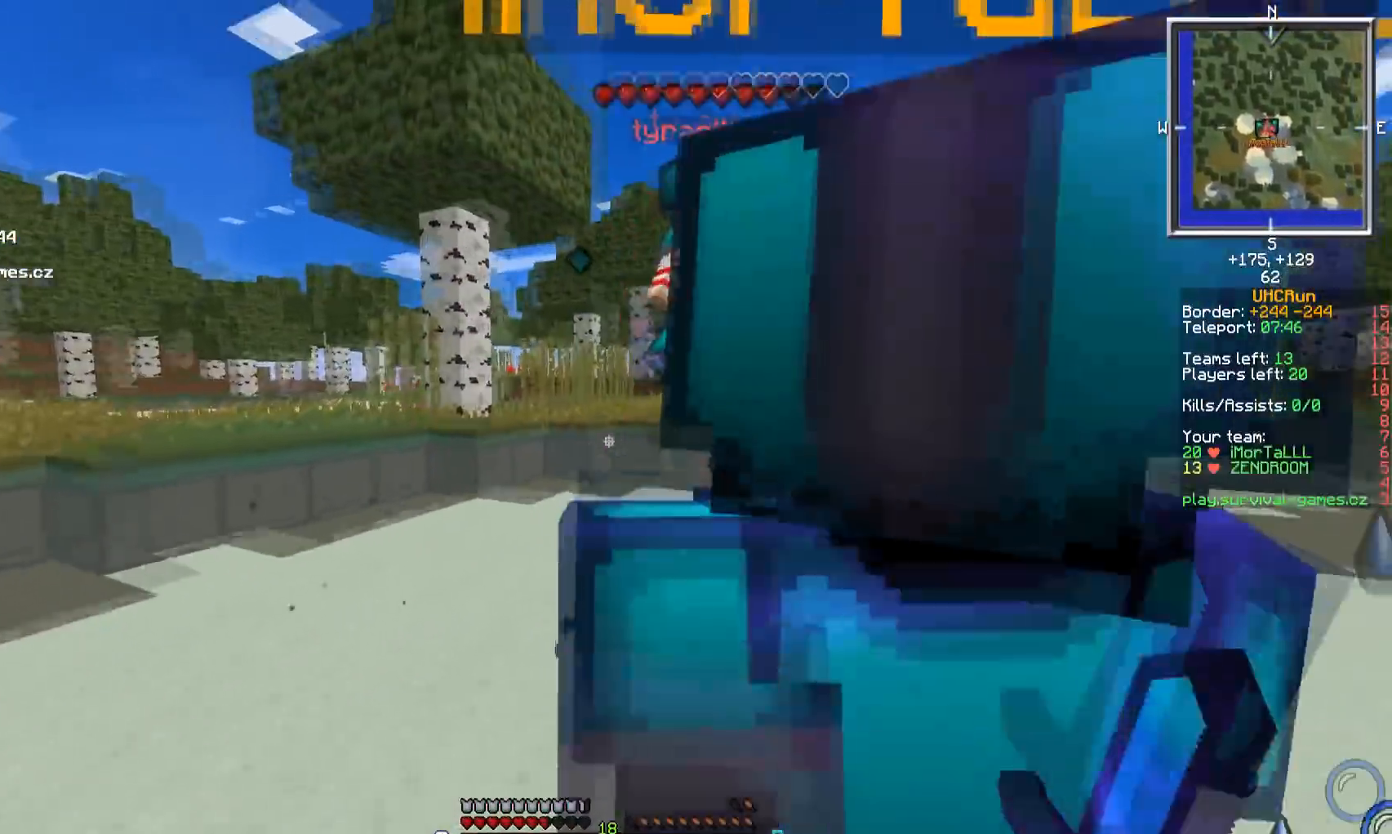
{"keys": ["w"], "mouse": ["right"], "events": [[417, "mouse_right", "down"]]}
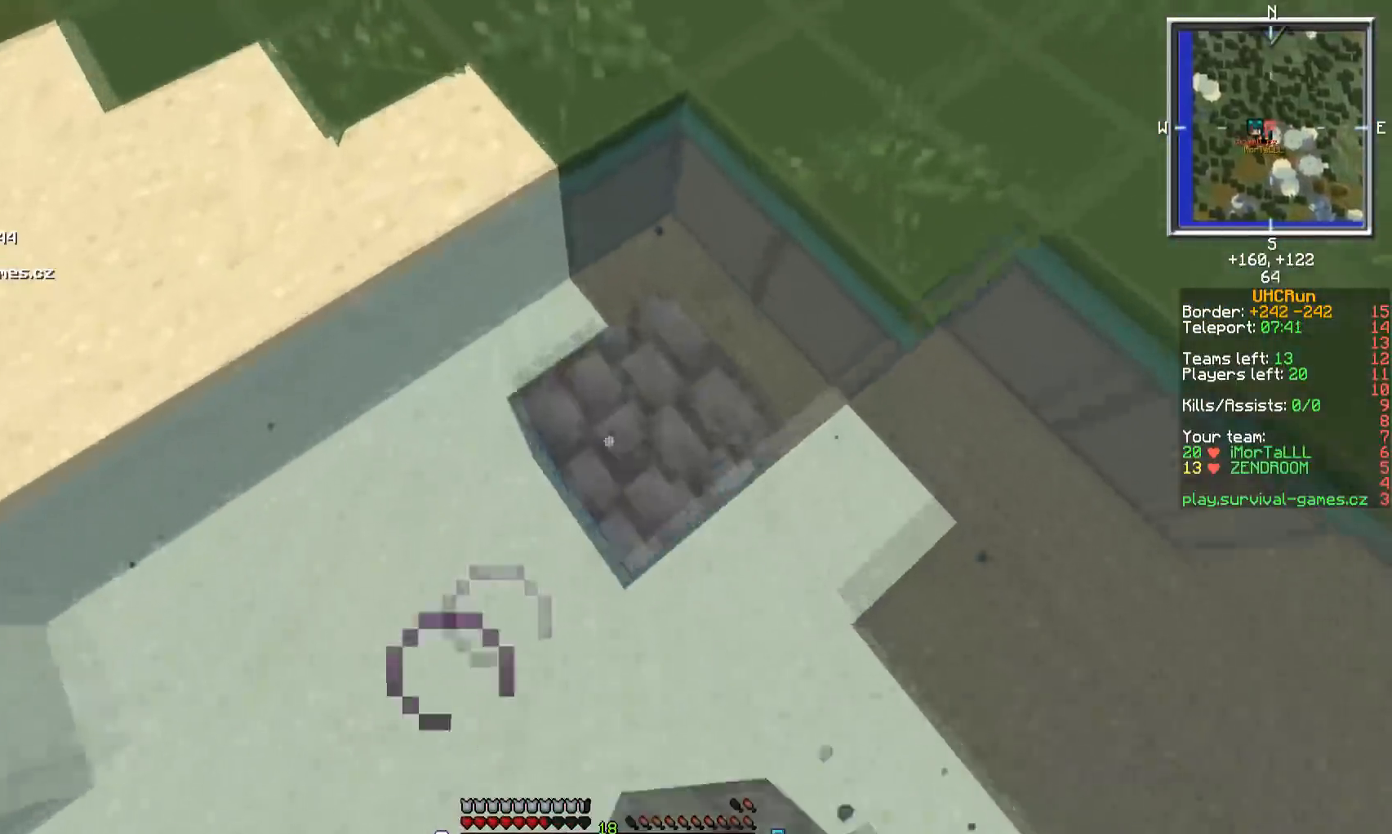
{"keys": ["w"], "mouse": [], "events": [[133, "mouse_right", "up"]]}
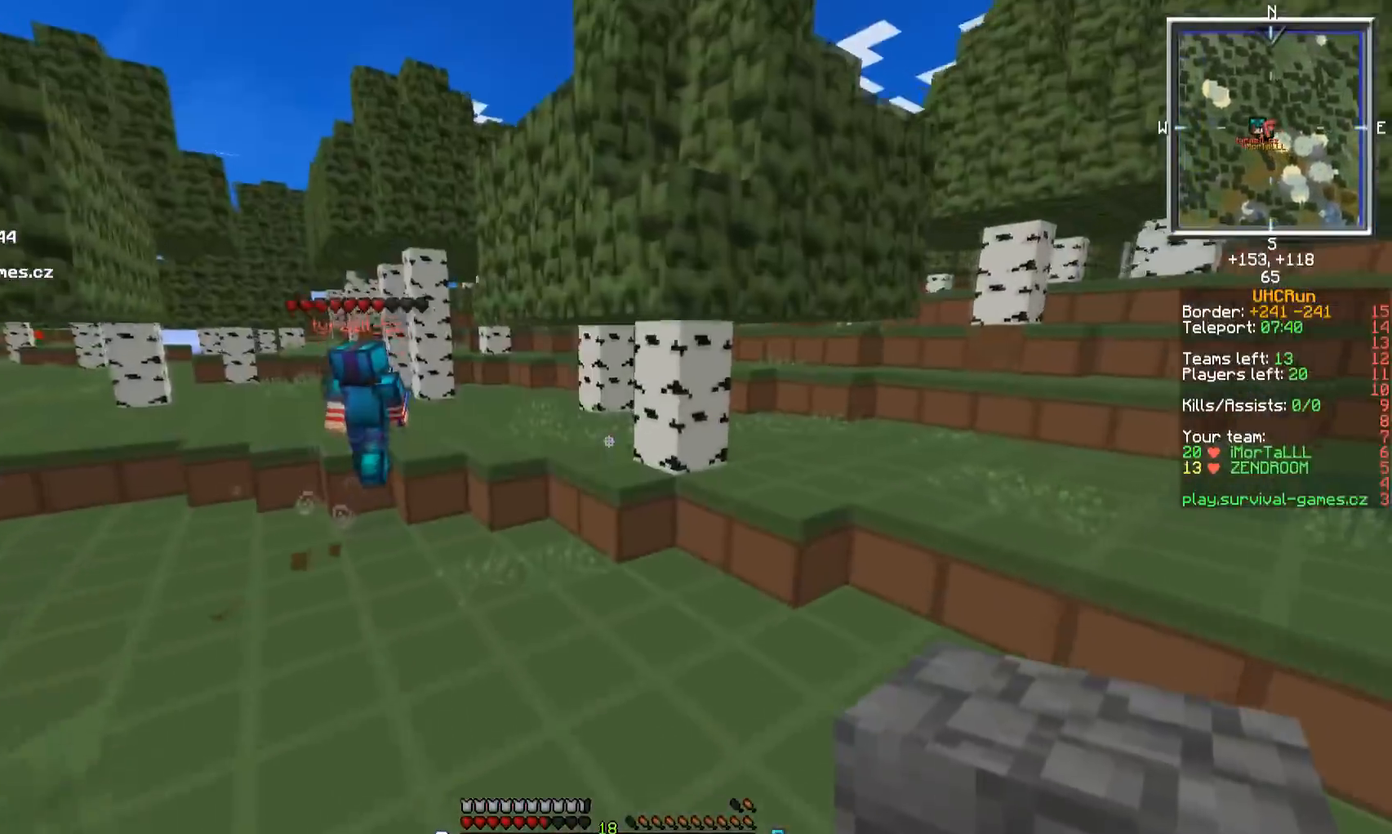
{"keys": ["w"], "mouse": [], "events": []}
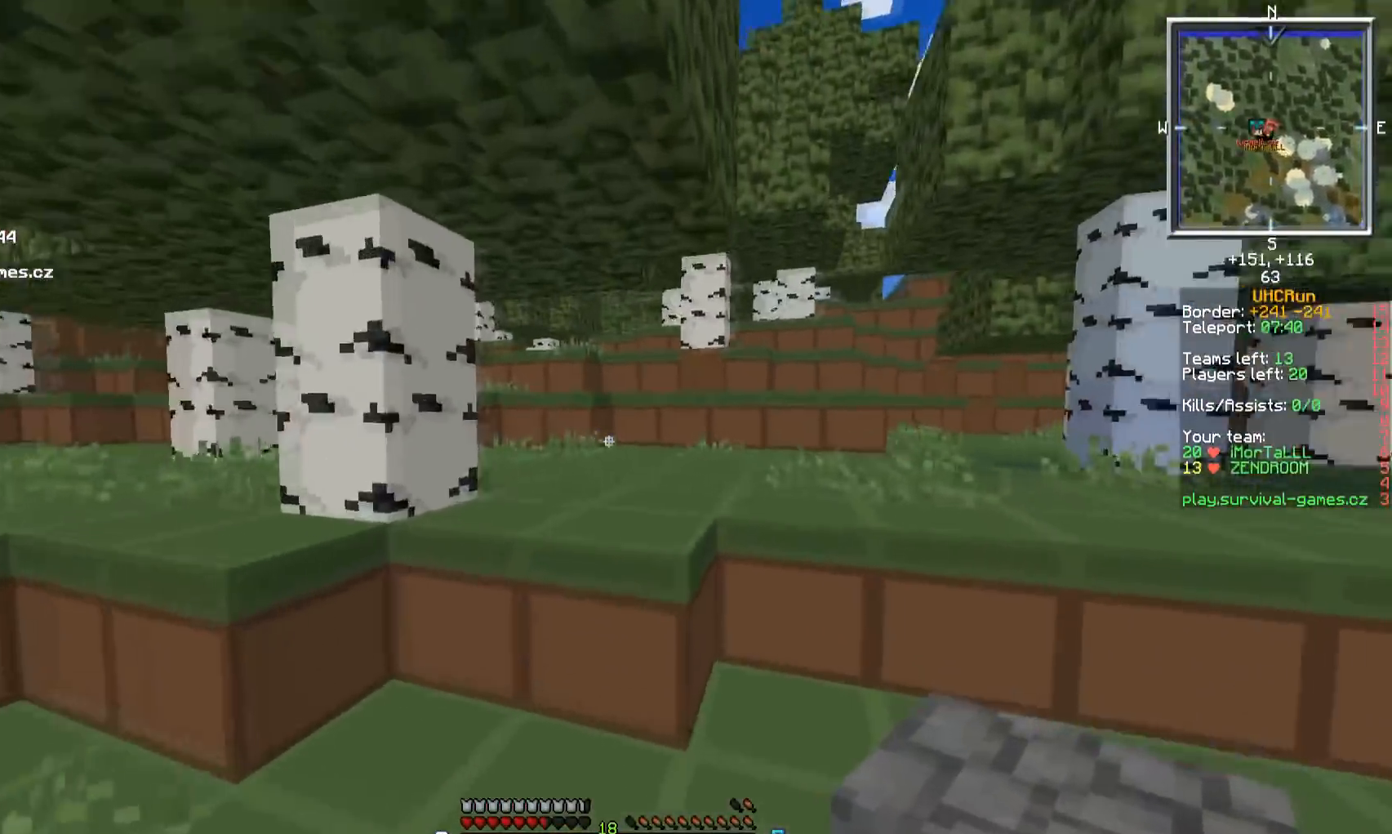
{"keys": ["w"], "mouse": [], "events": []}
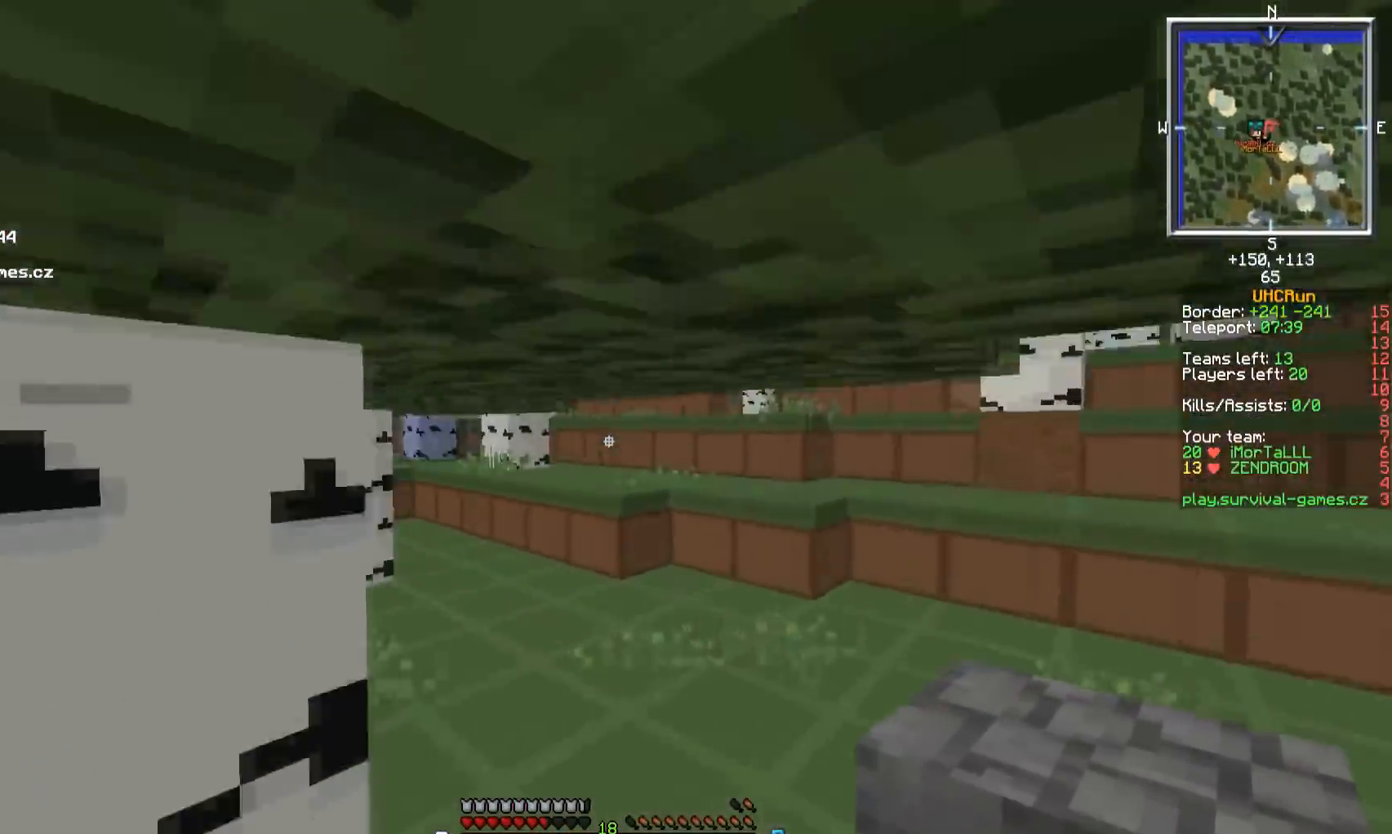
{"keys": ["w"], "mouse": [], "events": []}
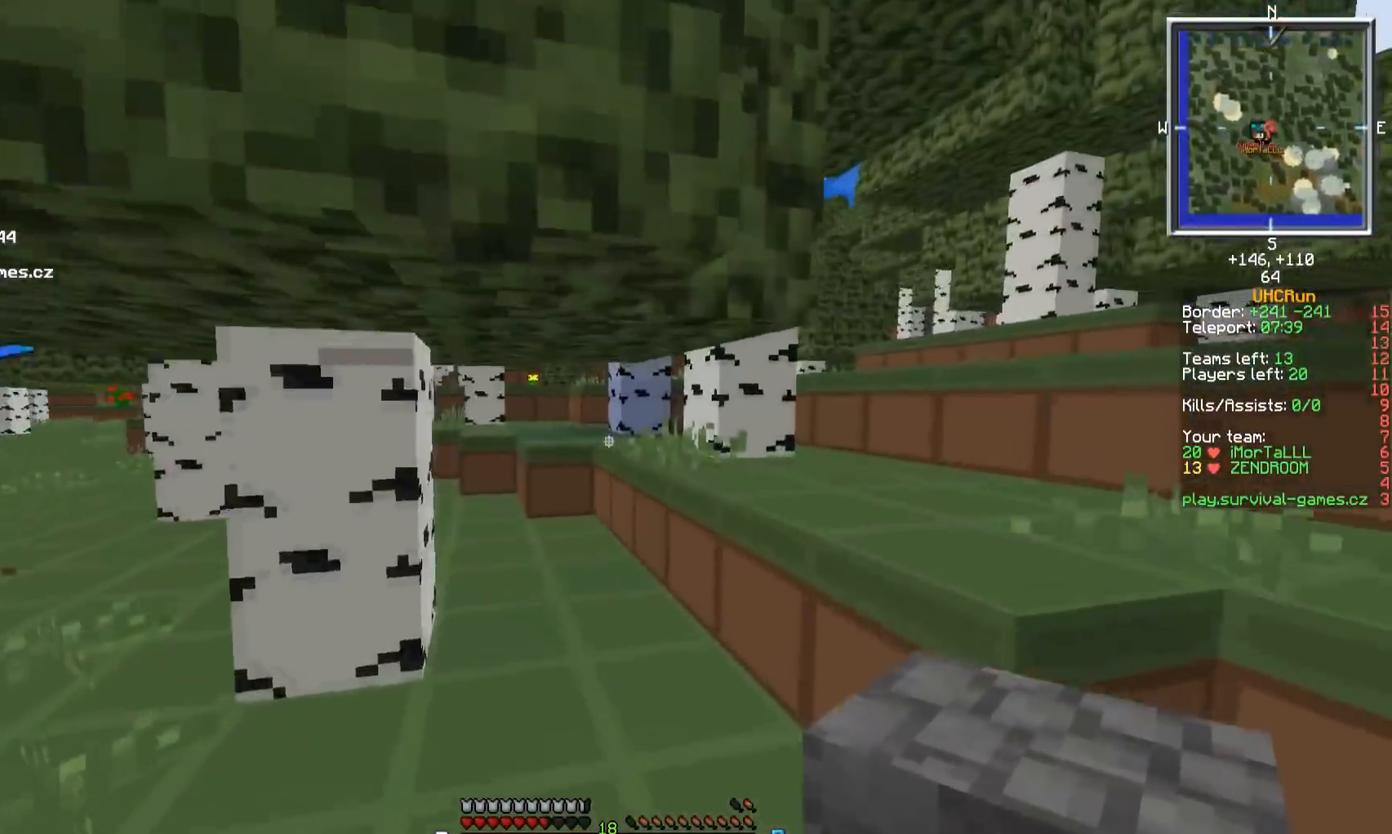
{"keys": ["w"], "mouse": [], "events": []}
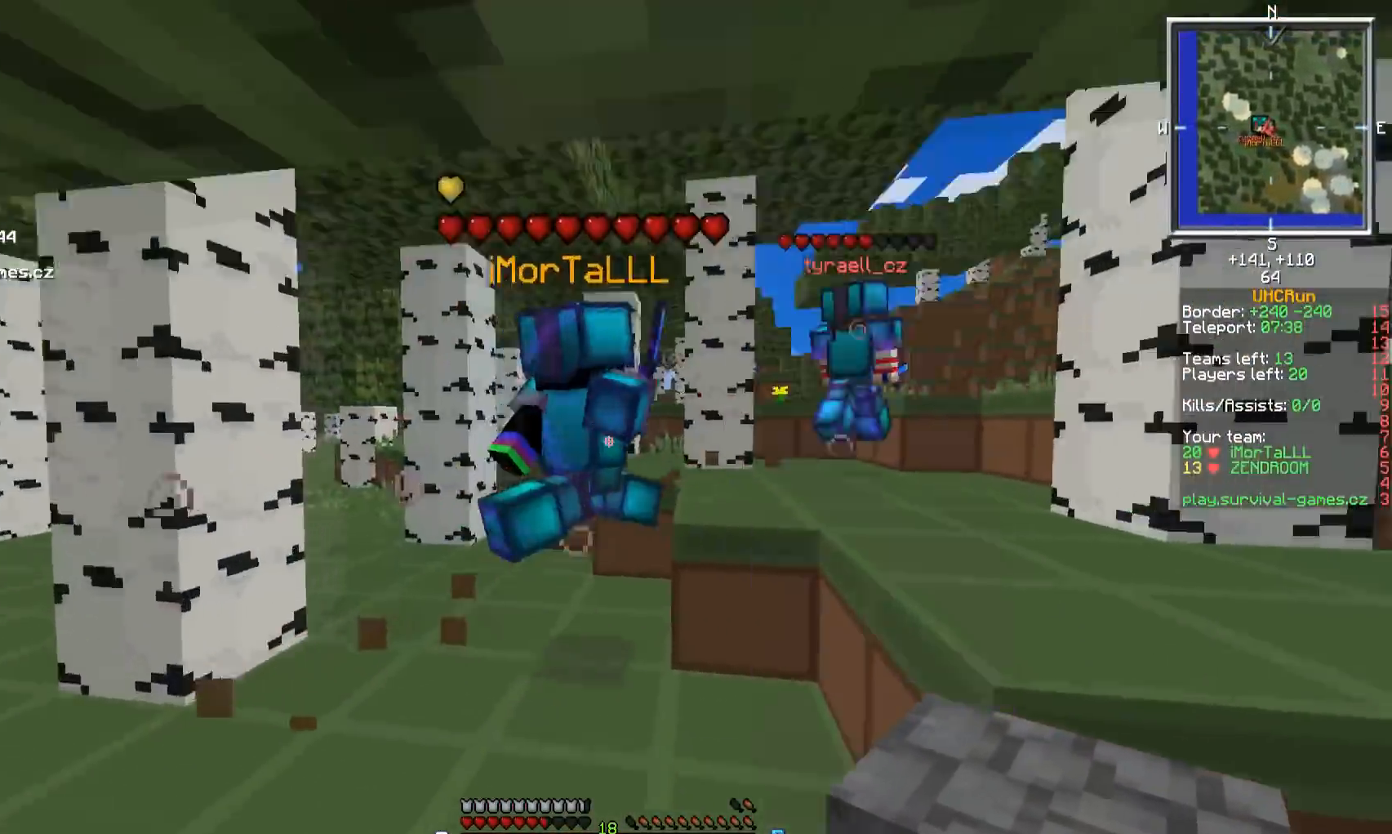
{"keys": ["w"], "mouse": [], "events": []}
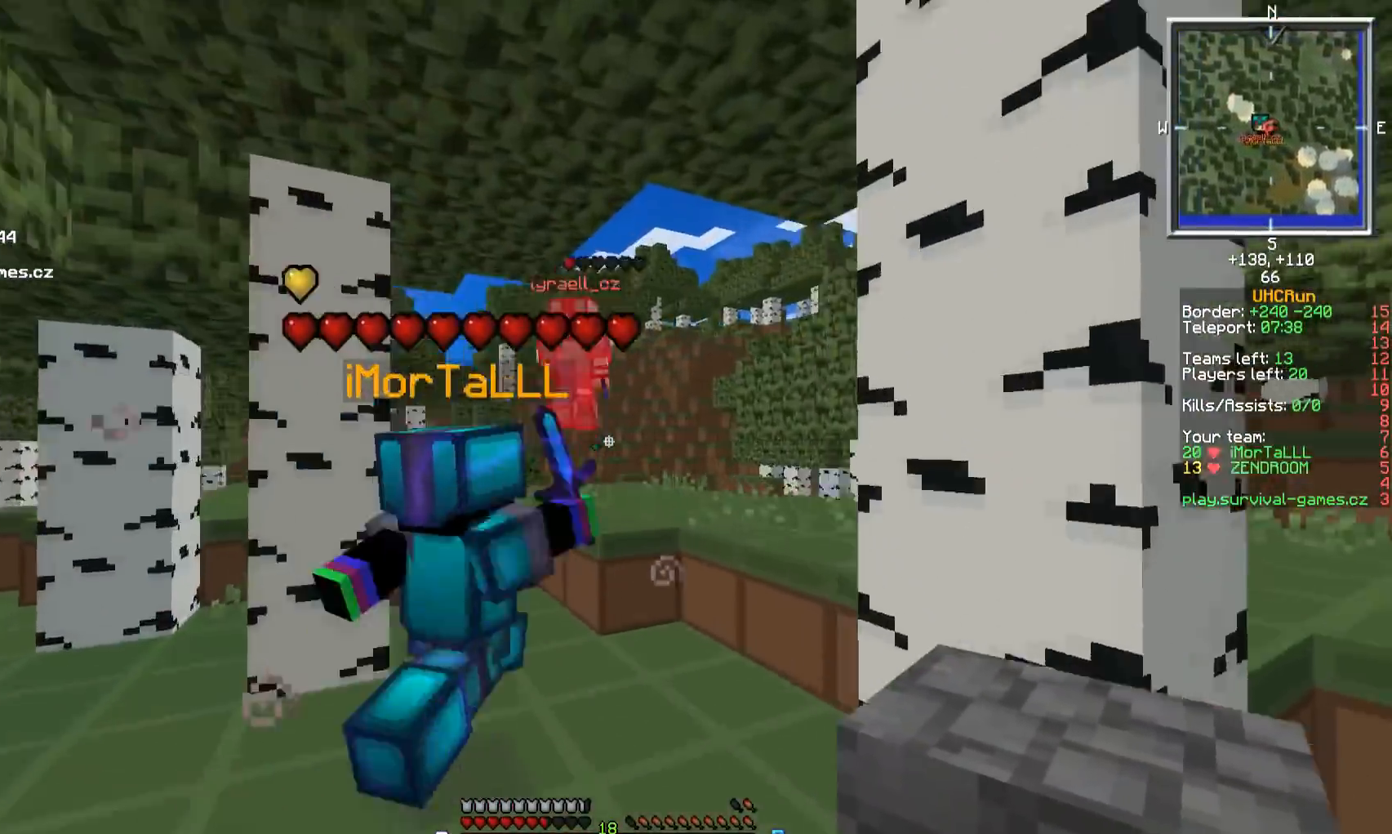
{"keys": ["w"], "mouse": [], "events": []}
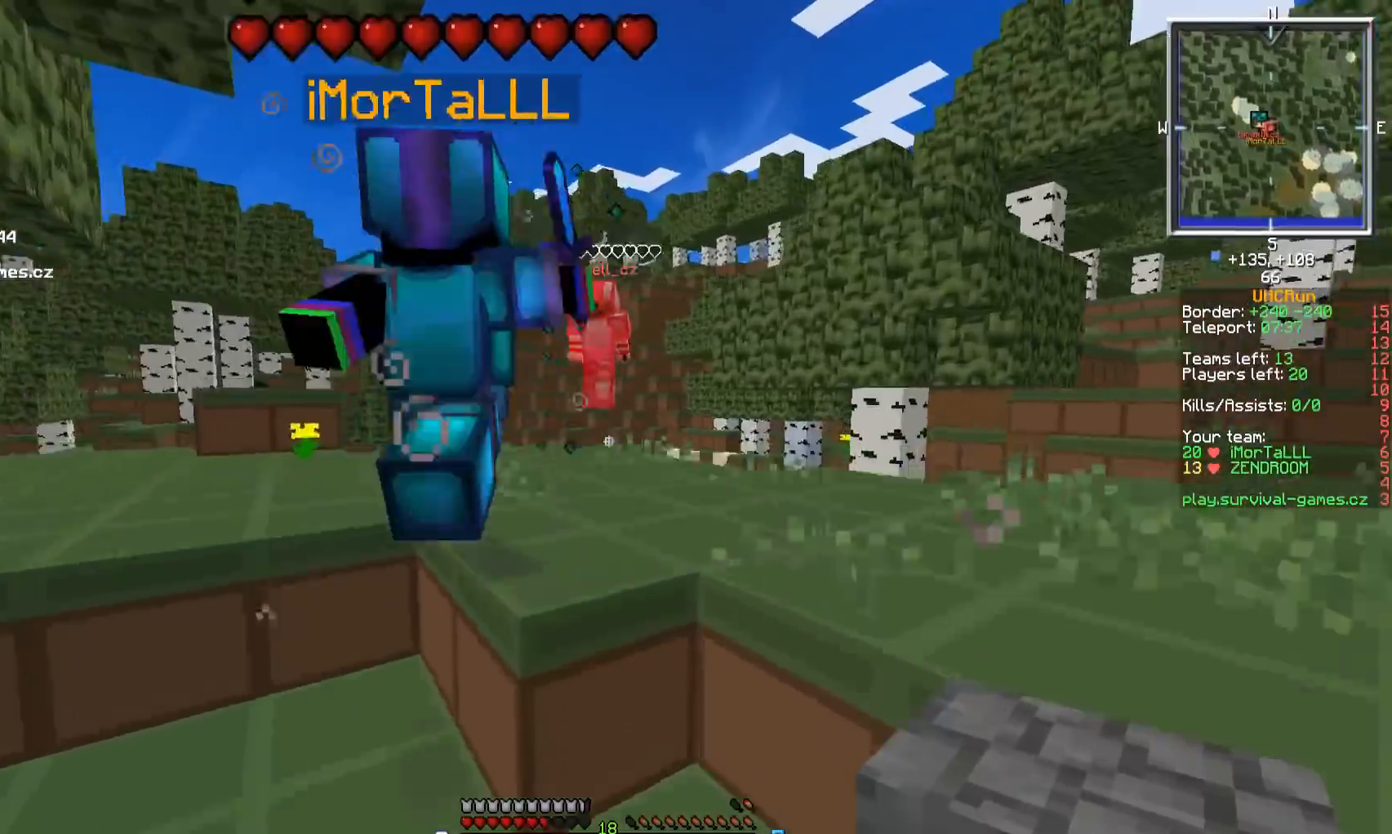
{"keys": ["w"], "mouse": [], "events": []}
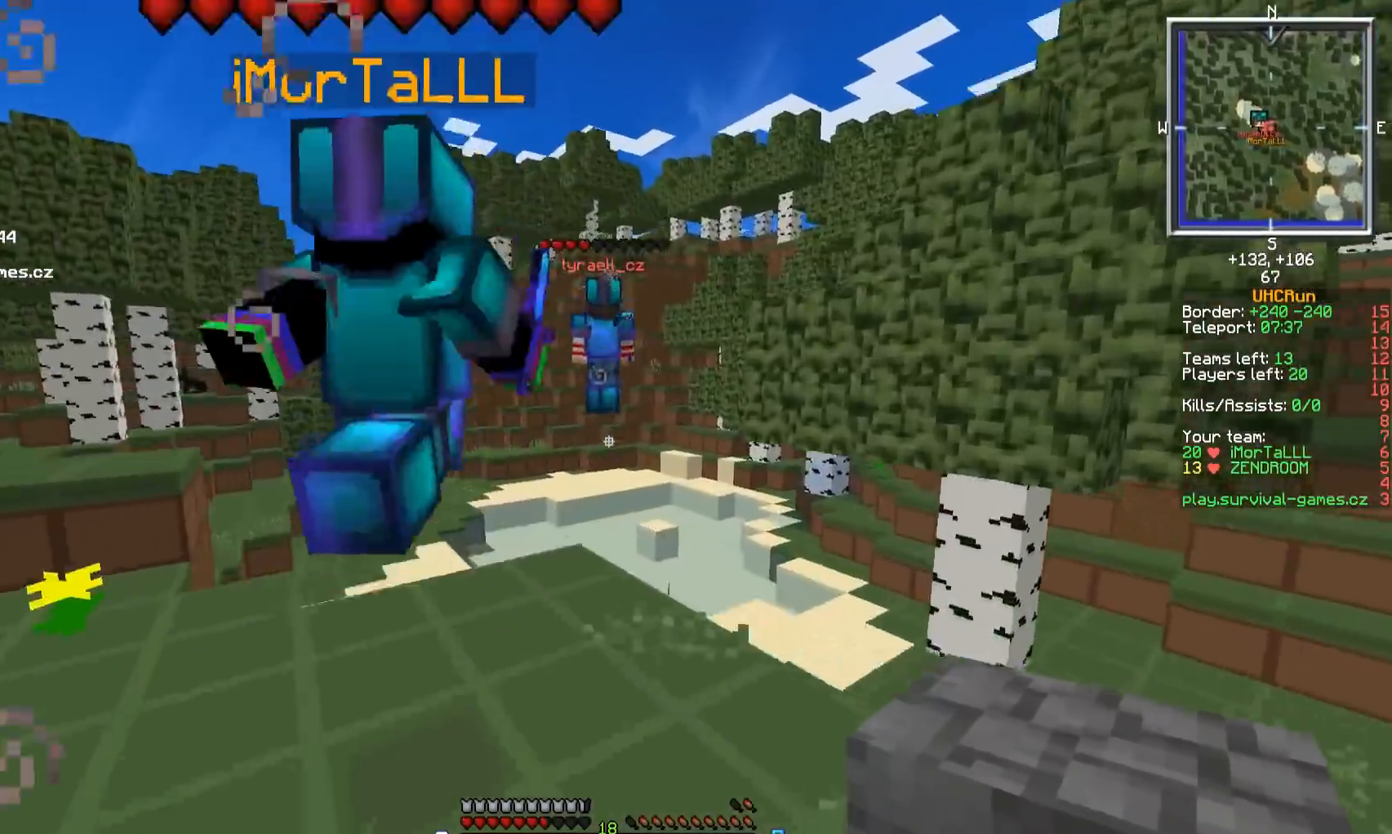
{"keys": ["a", "w"], "mouse": [], "events": [[417, "a", "down"]]}
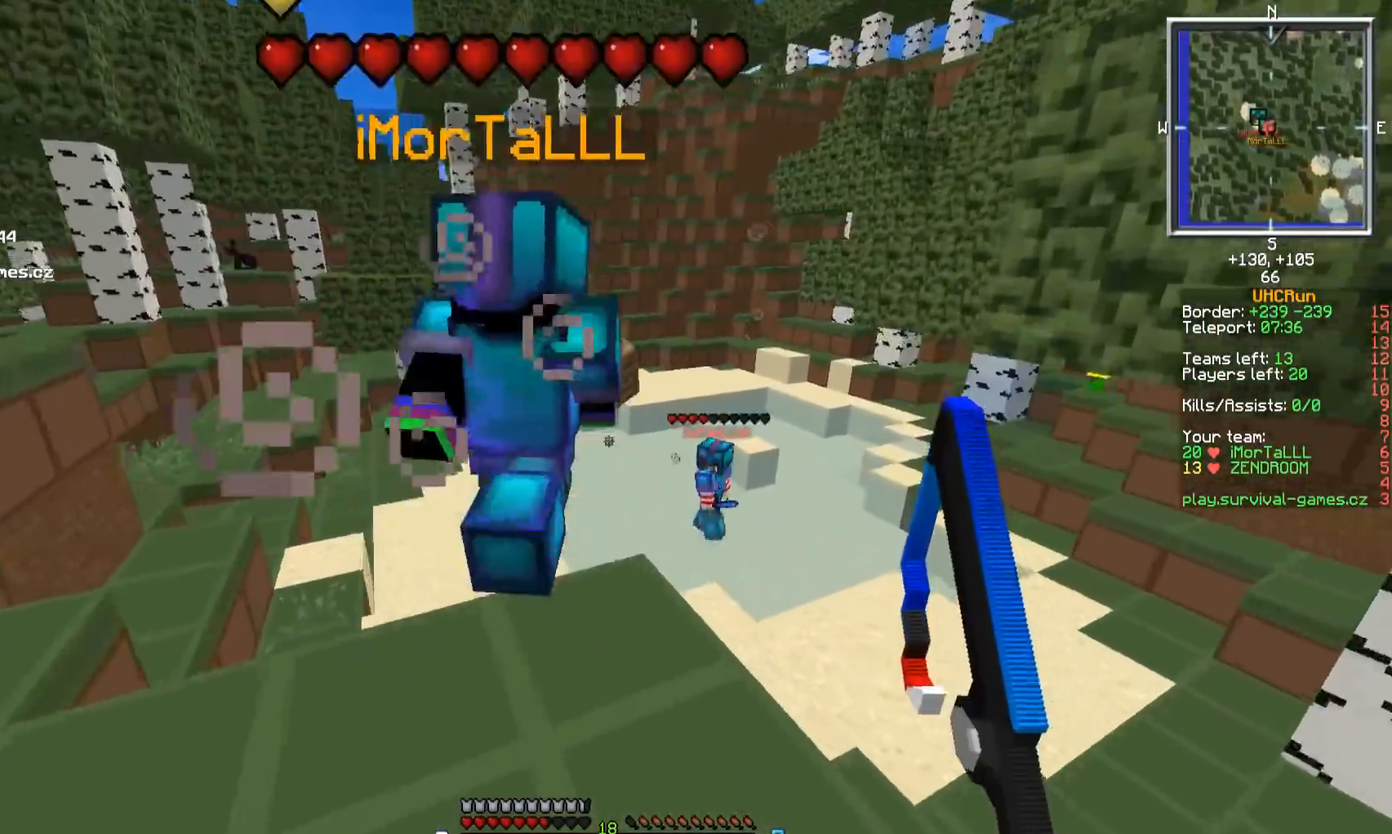
{"keys": ["d", "w"], "mouse": [], "events": [[183, "a", "up"], [267, "d", "down"]]}
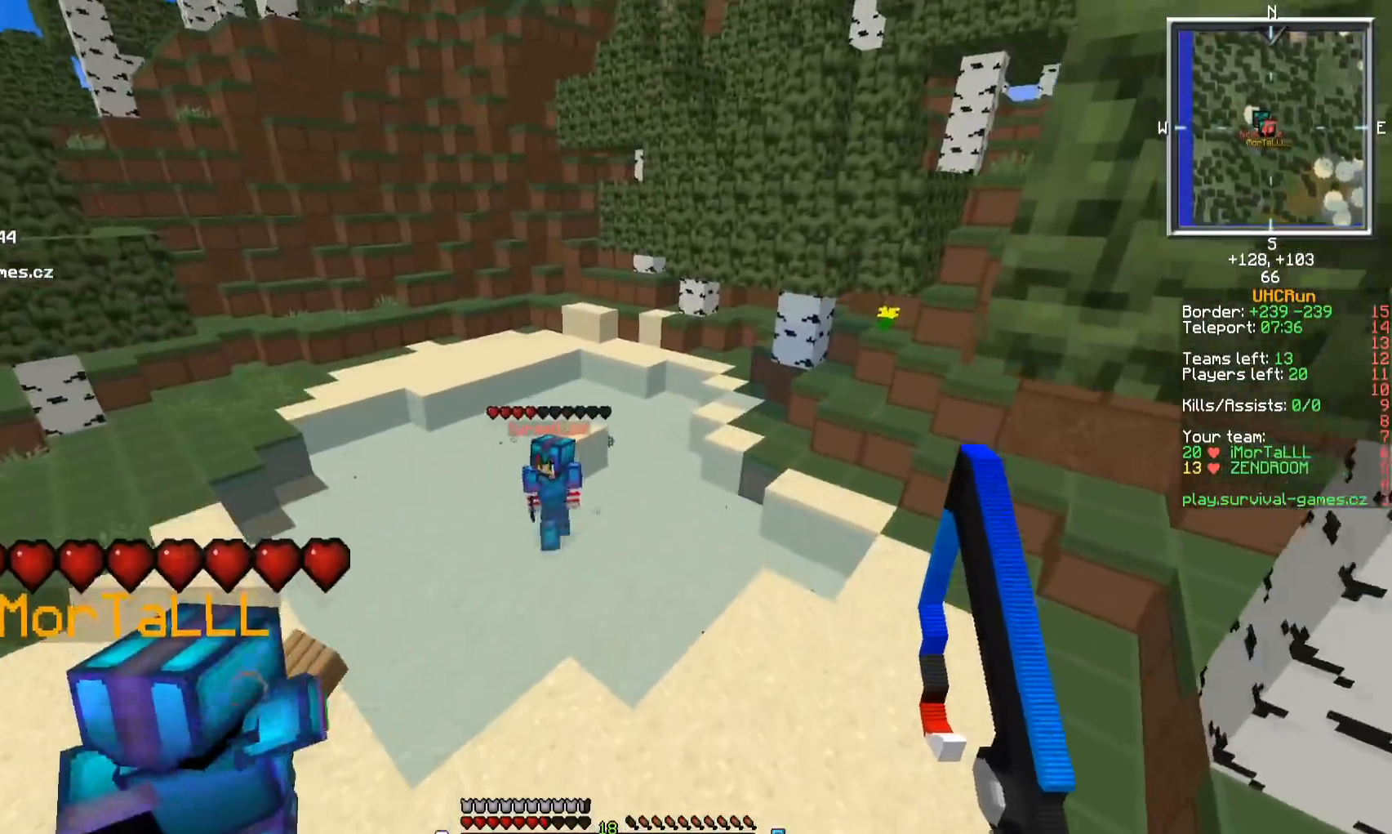
{"keys": ["w"], "mouse": [], "events": [[17, "d", "up"], [250, "mouse_right", "down"], [434, "mouse_right", "up"]]}
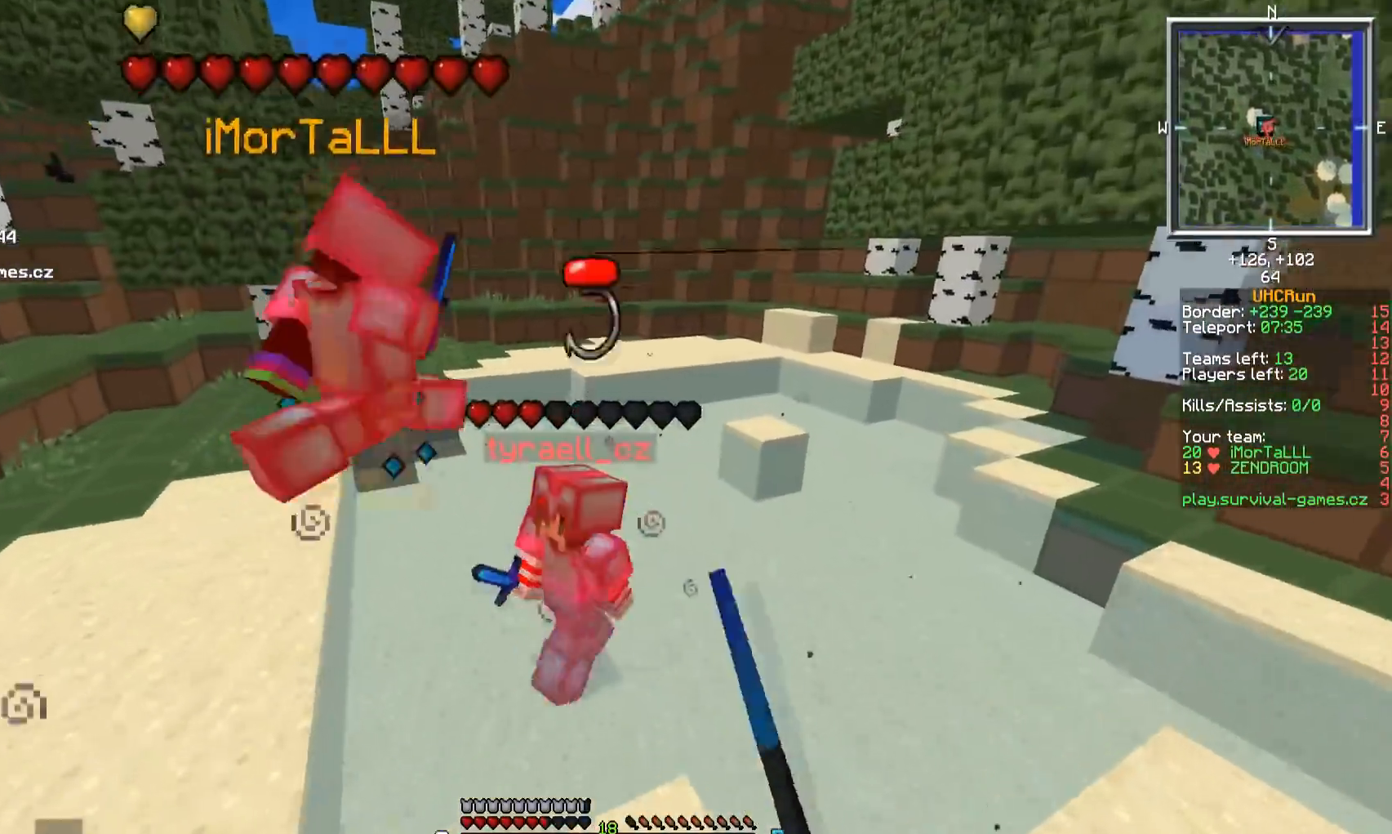
{"keys": ["w"], "mouse": ["left"], "events": [[50, "mouse_left", "down"], [433, "mouse_left", "up"], [450, "mouse_left", "down"]]}
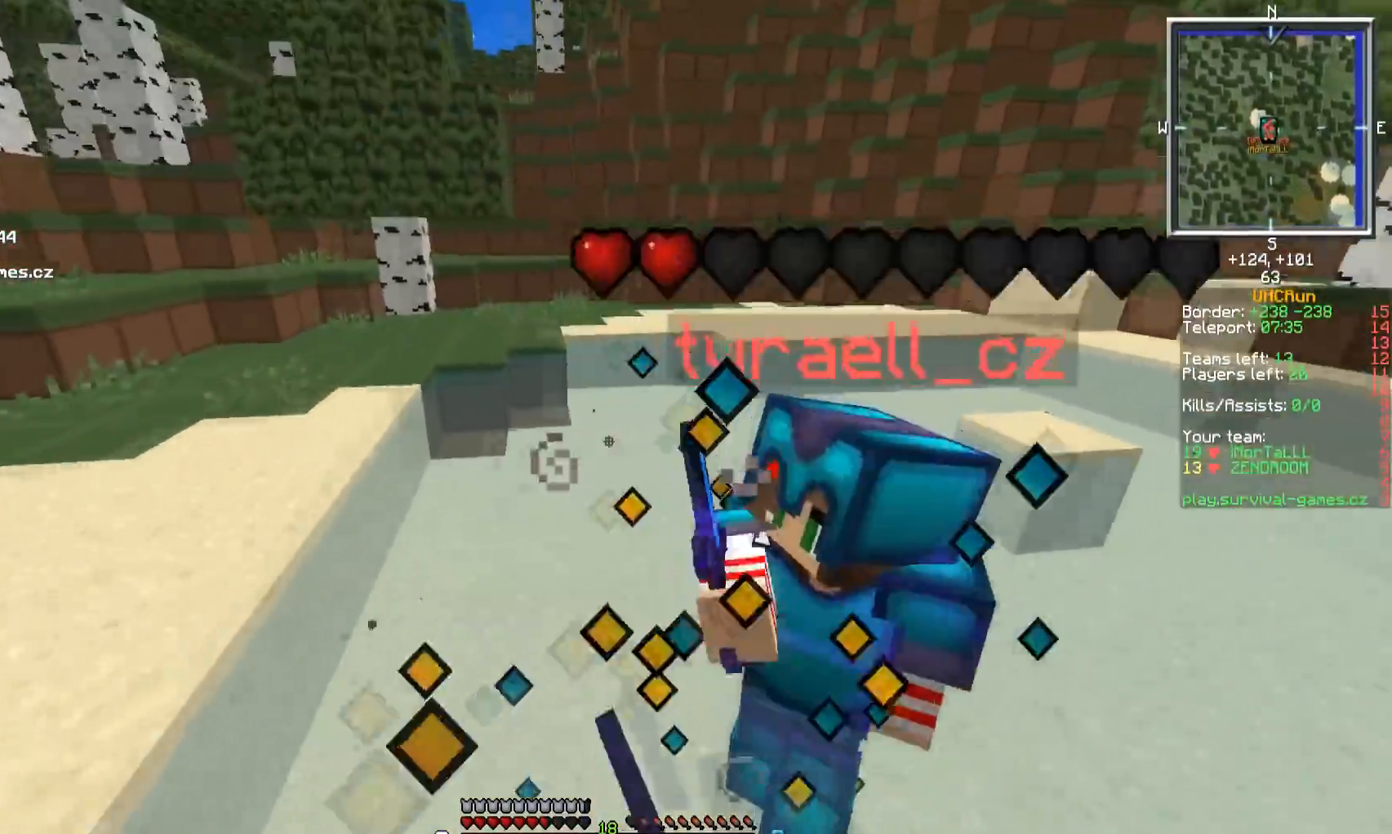
{"keys": ["w"], "mouse": [], "events": [[184, "mouse_left", "up"], [200, "mouse_left", "down"], [434, "mouse_left", "up"], [451, "mouse_left", "down"], [501, "mouse_left", "up"]]}
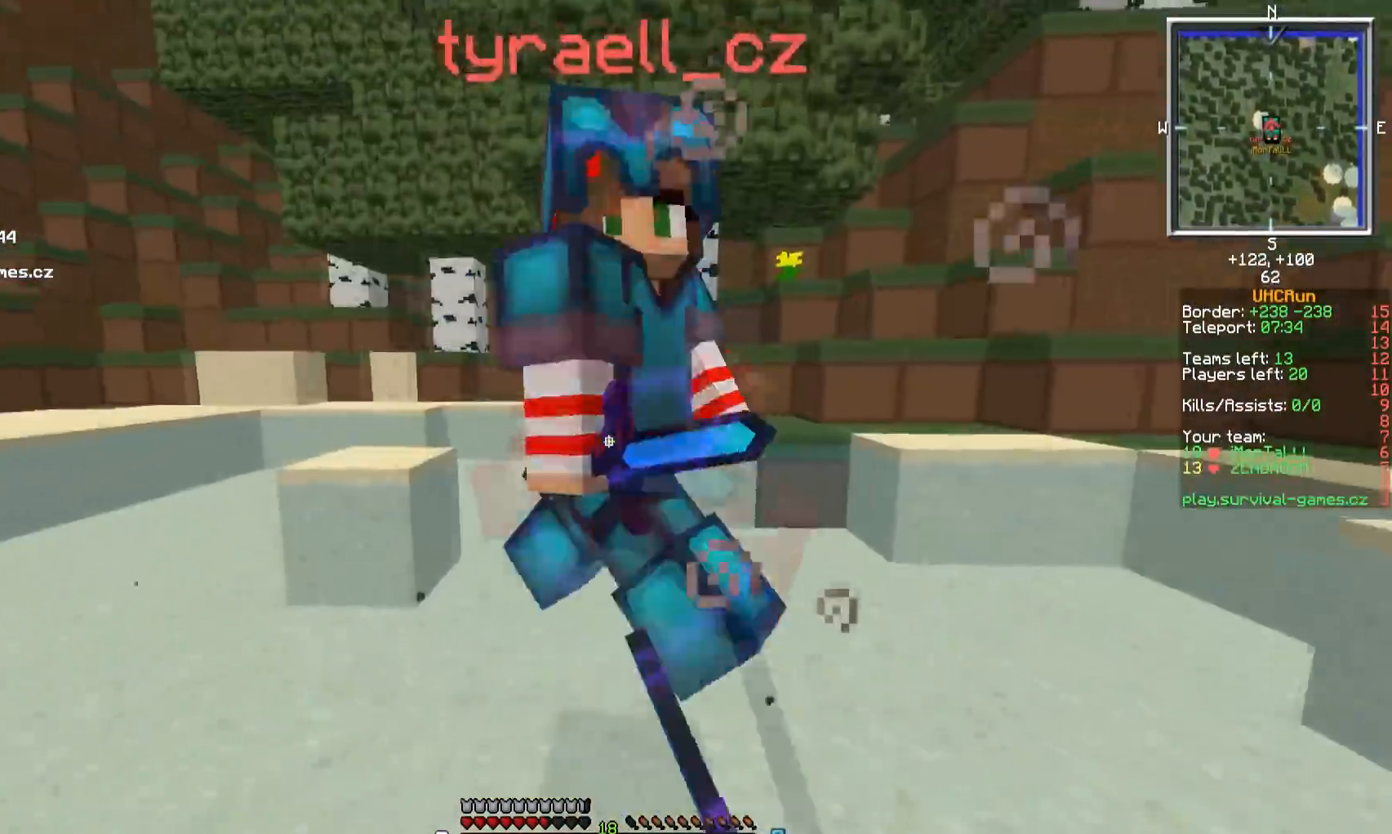
{"keys": ["w"], "mouse": ["left"], "events": [[16, "mouse_left", "down"], [33, "d", "down"], [383, "mouse_left", "up"], [400, "mouse_left", "down"], [467, "d", "up"]]}
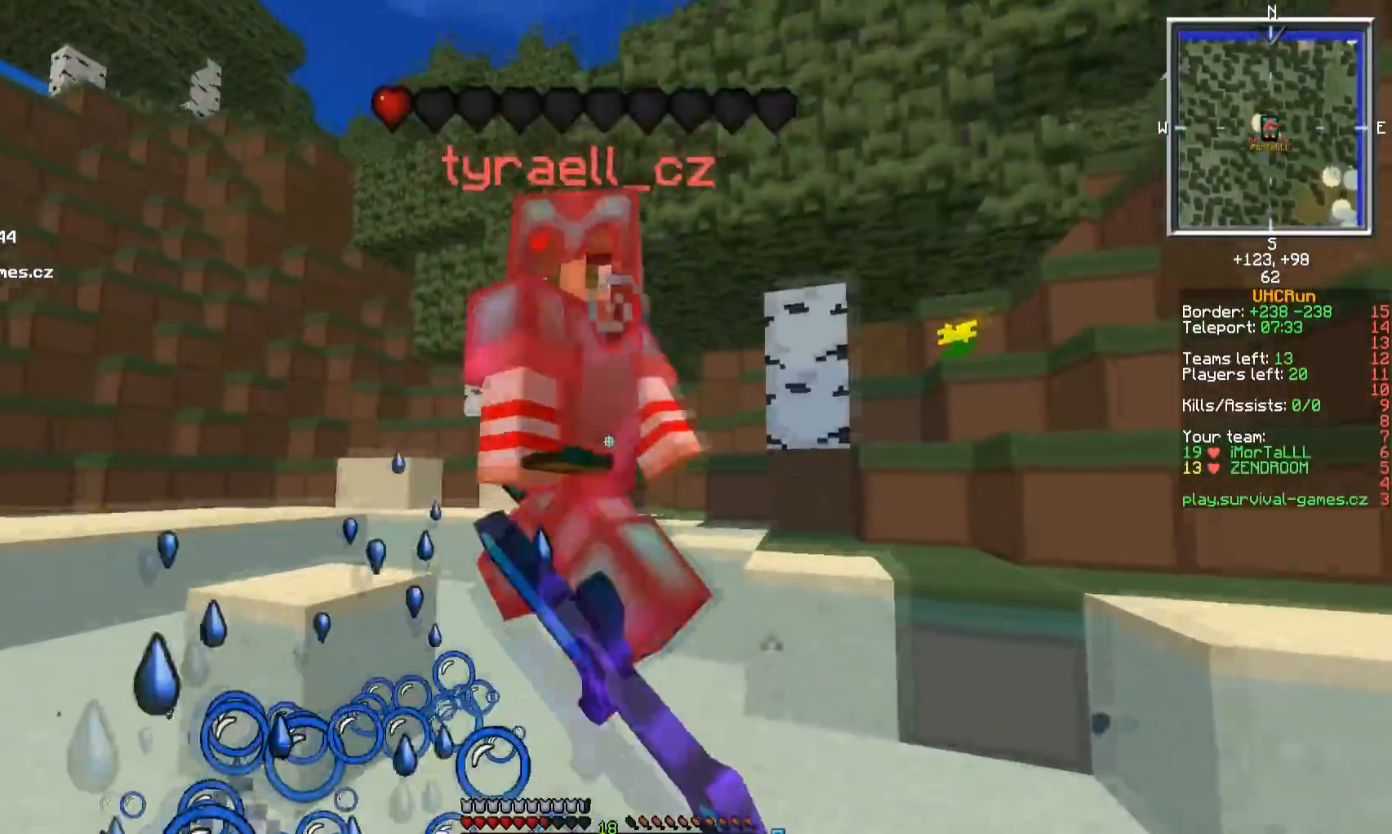
{"keys": ["w"], "mouse": [], "events": [[50, "mouse_left", "up"], [67, "mouse_left", "down"], [117, "mouse_left", "up"], [134, "mouse_left", "down"], [250, "mouse_left", "up"], [317, "mouse_left", "down"], [434, "mouse_left", "up"]]}
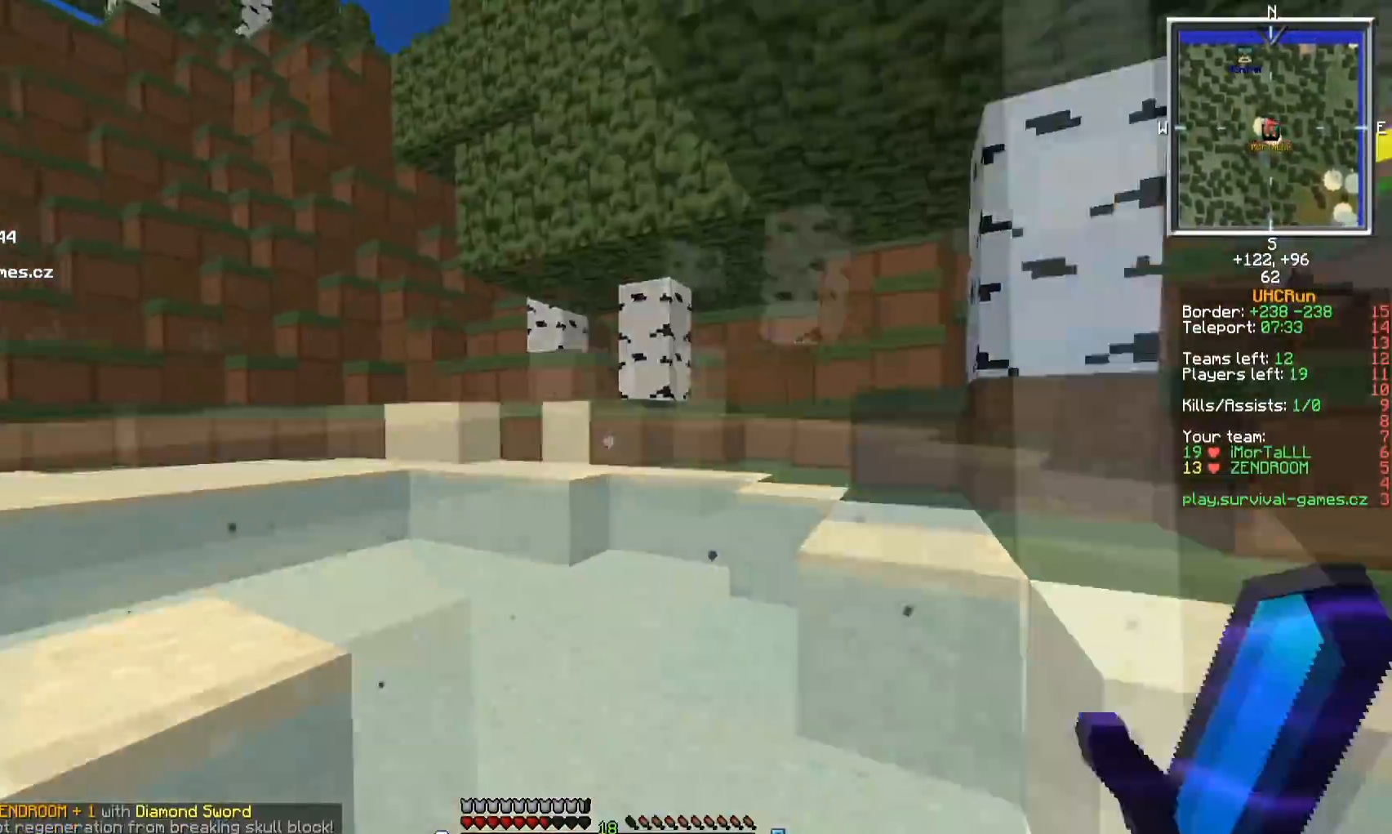
{"keys": ["s"], "mouse": [], "events": [[133, "d", "down"], [166, "w", "up"], [367, "s", "down"], [417, "d", "up"]]}
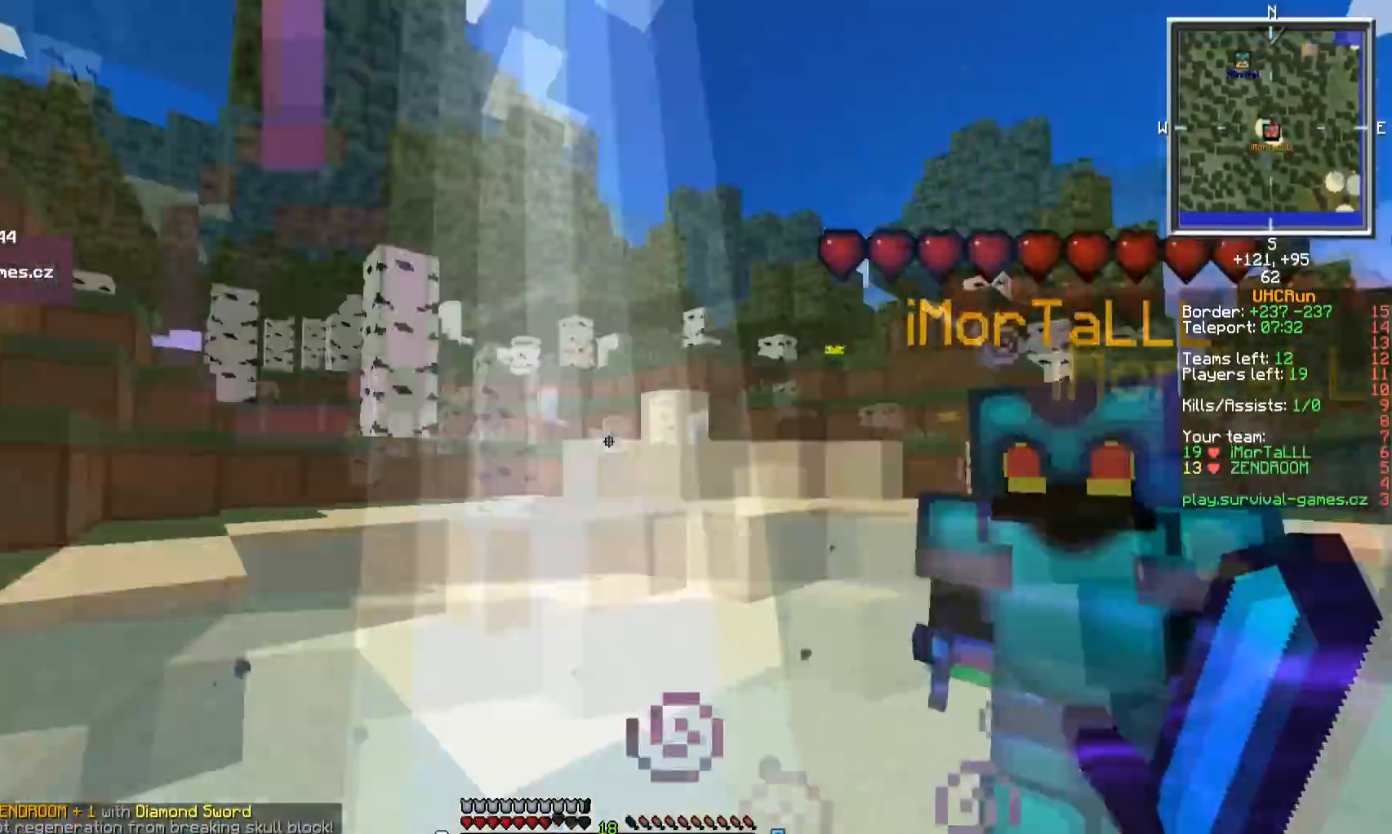
{"keys": [], "mouse": ["left"], "events": [[217, "s", "up"], [267, "mouse_left", "down"]]}
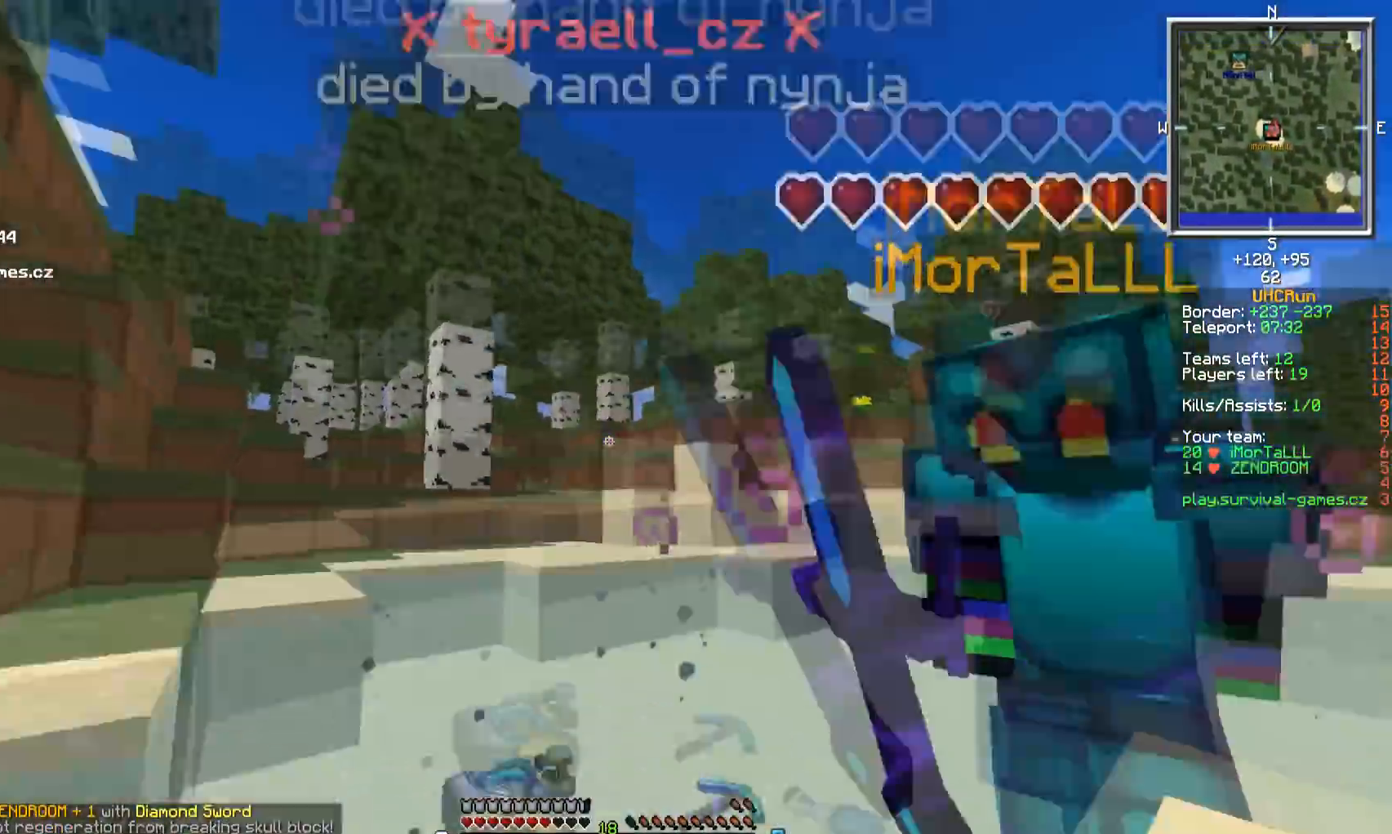
{"keys": [], "mouse": [], "events": [[83, "mouse_left", "up"], [200, "w", "down"], [383, "w", "up"]]}
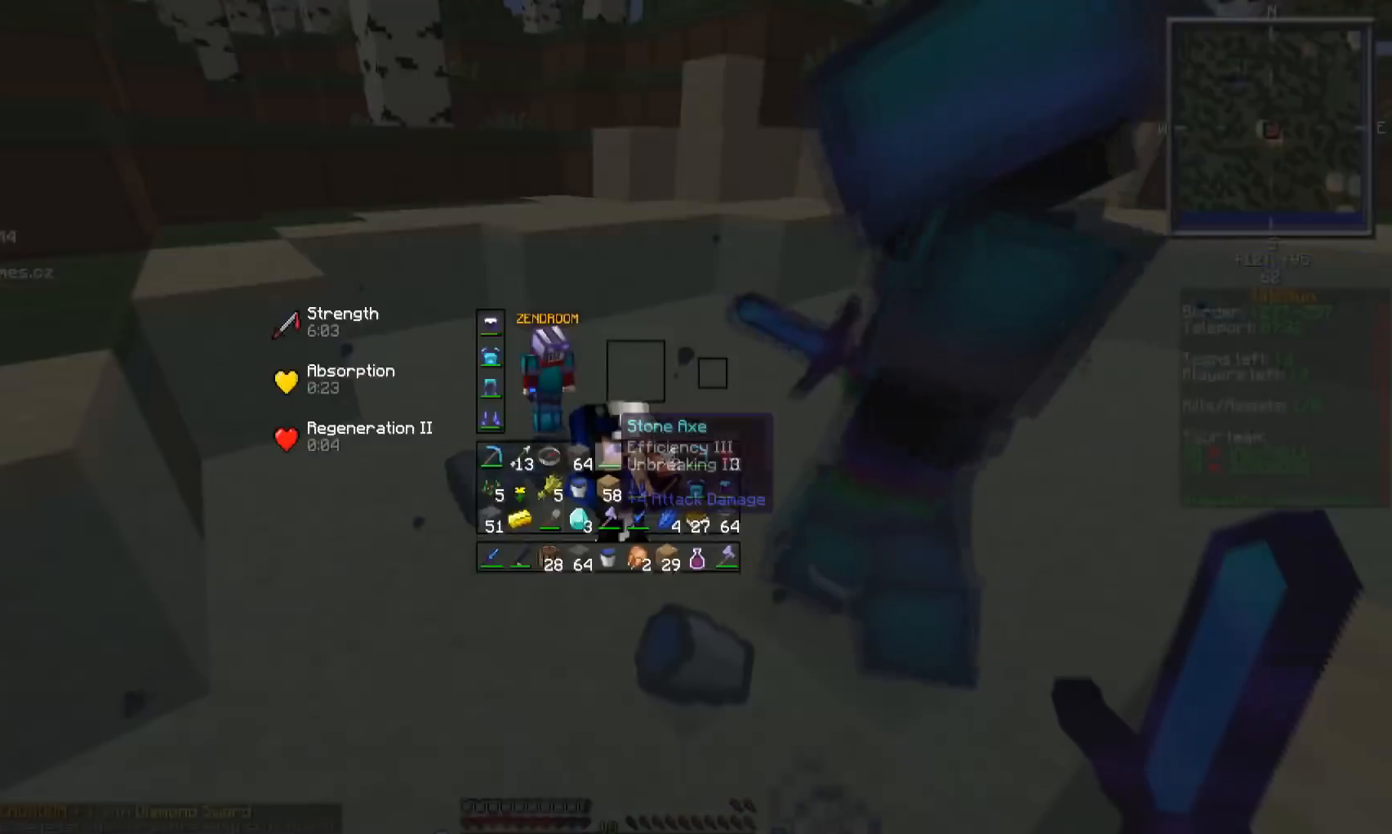
{"keys": [], "mouse": [], "events": []}
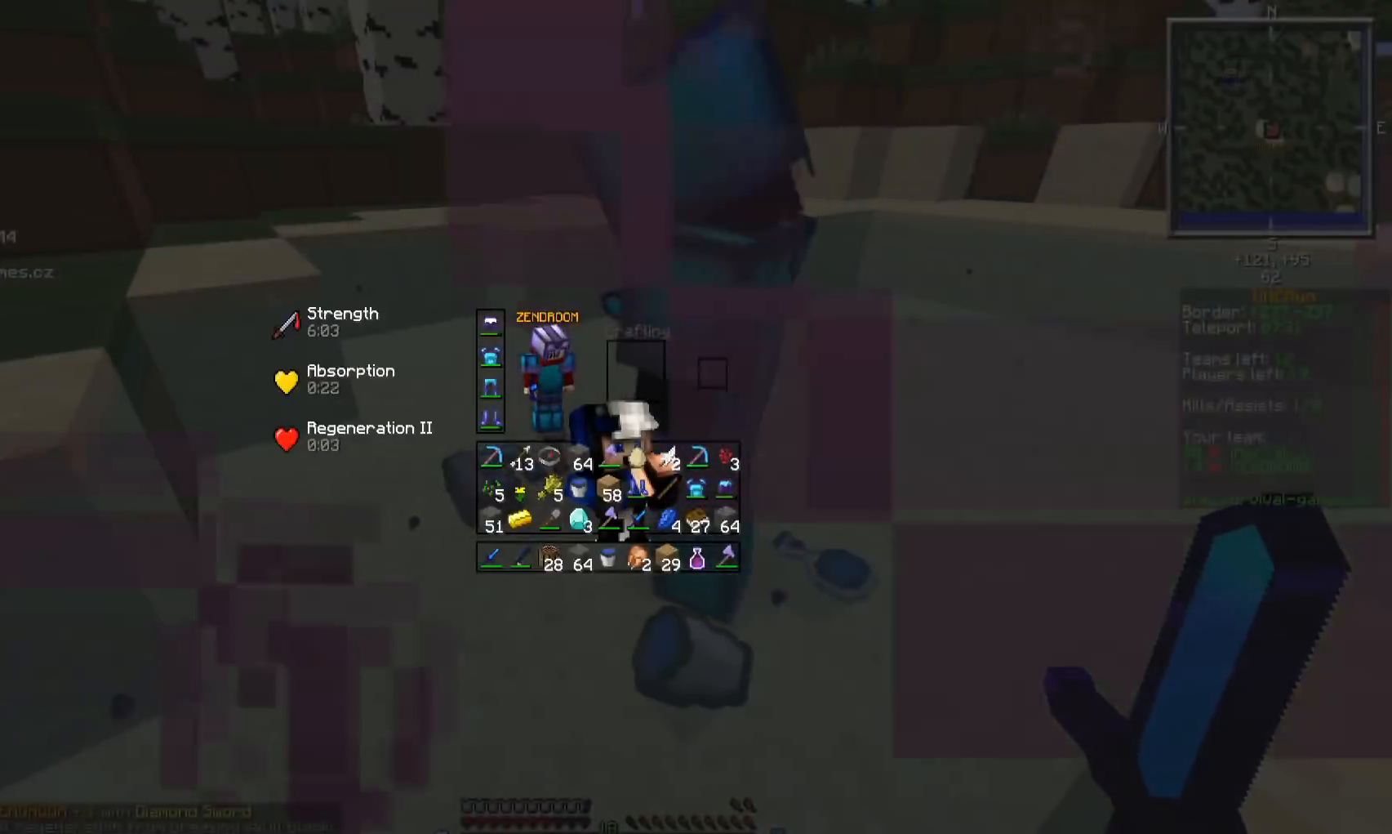
{"keys": [], "mouse": [], "events": []}
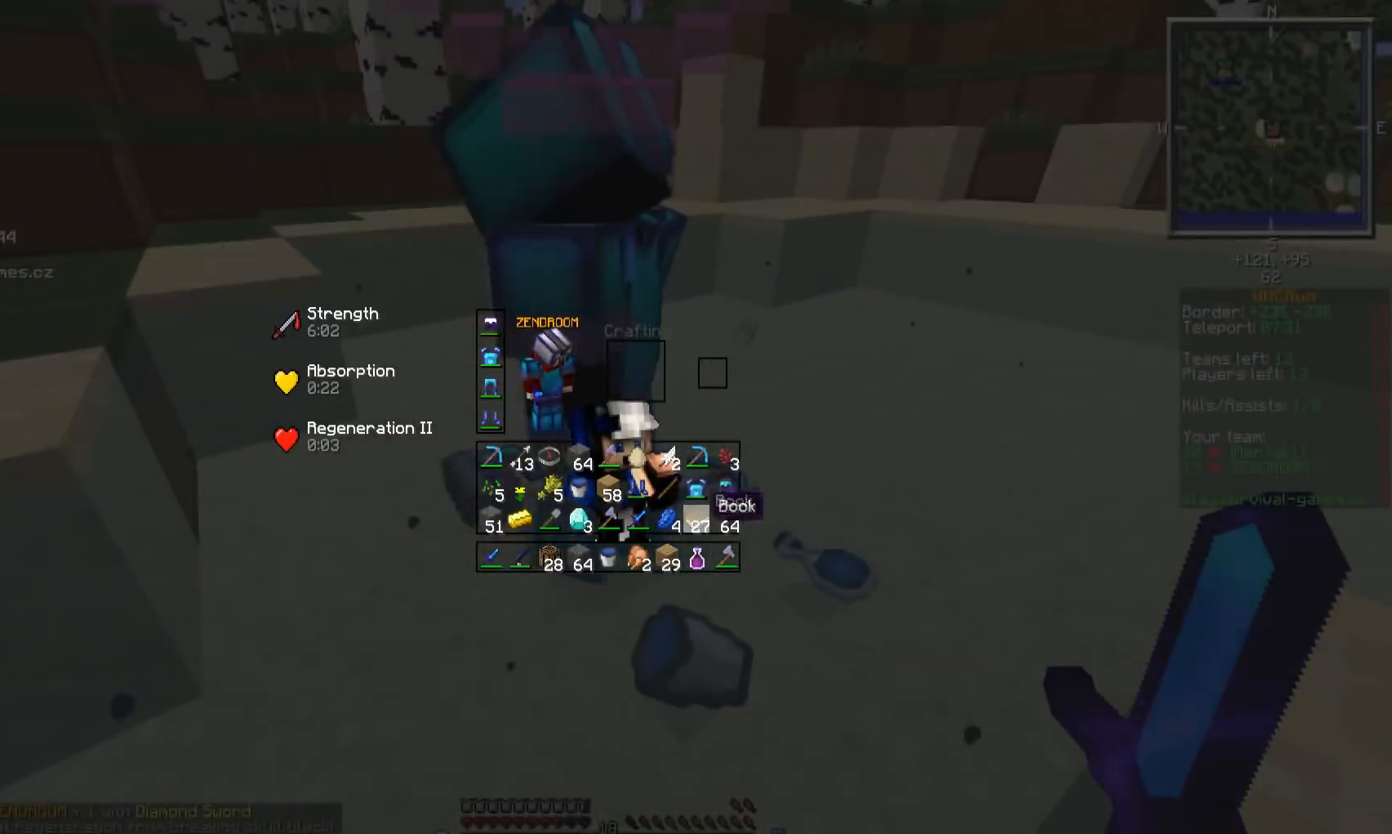
{"keys": [], "mouse": [], "events": []}
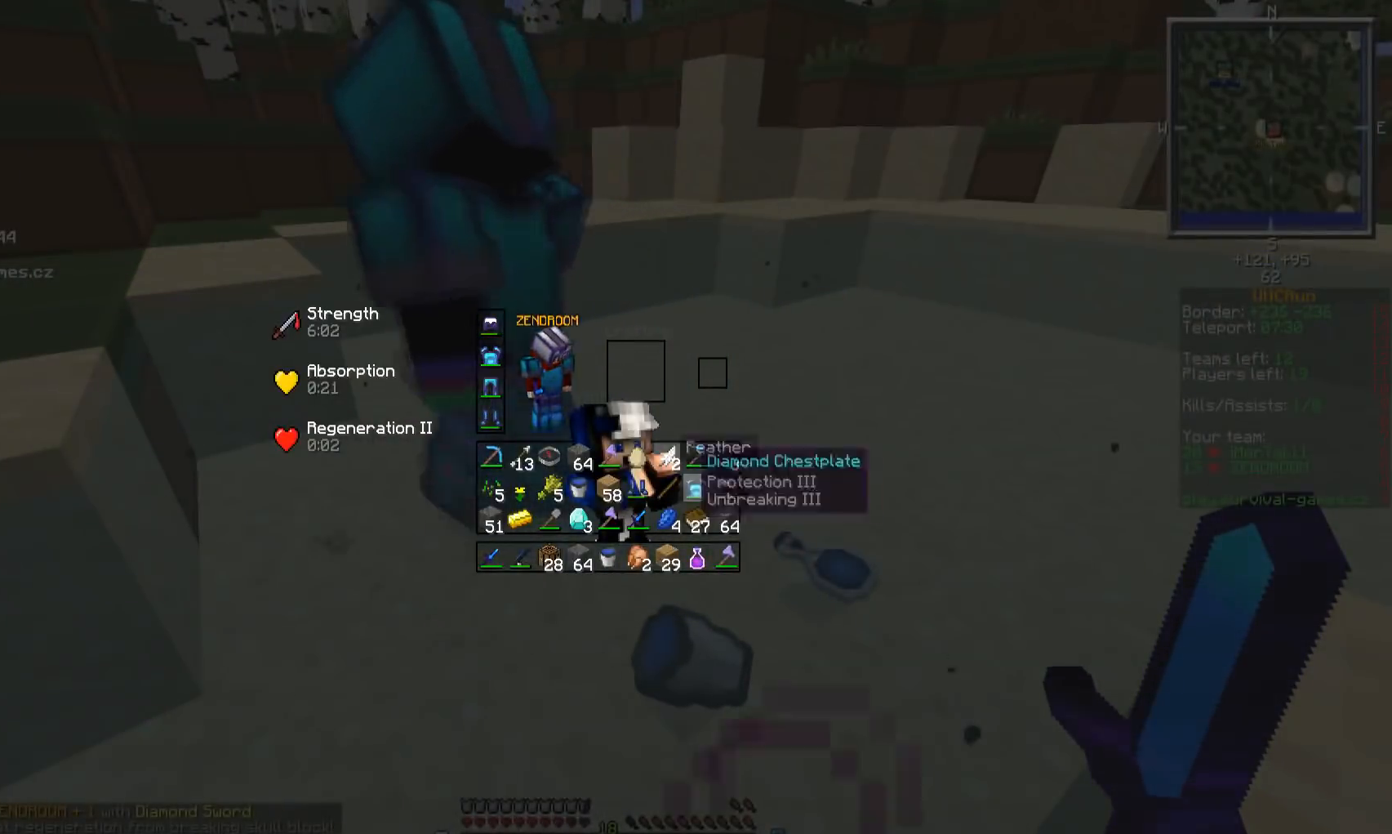
{"keys": [], "mouse": [], "events": []}